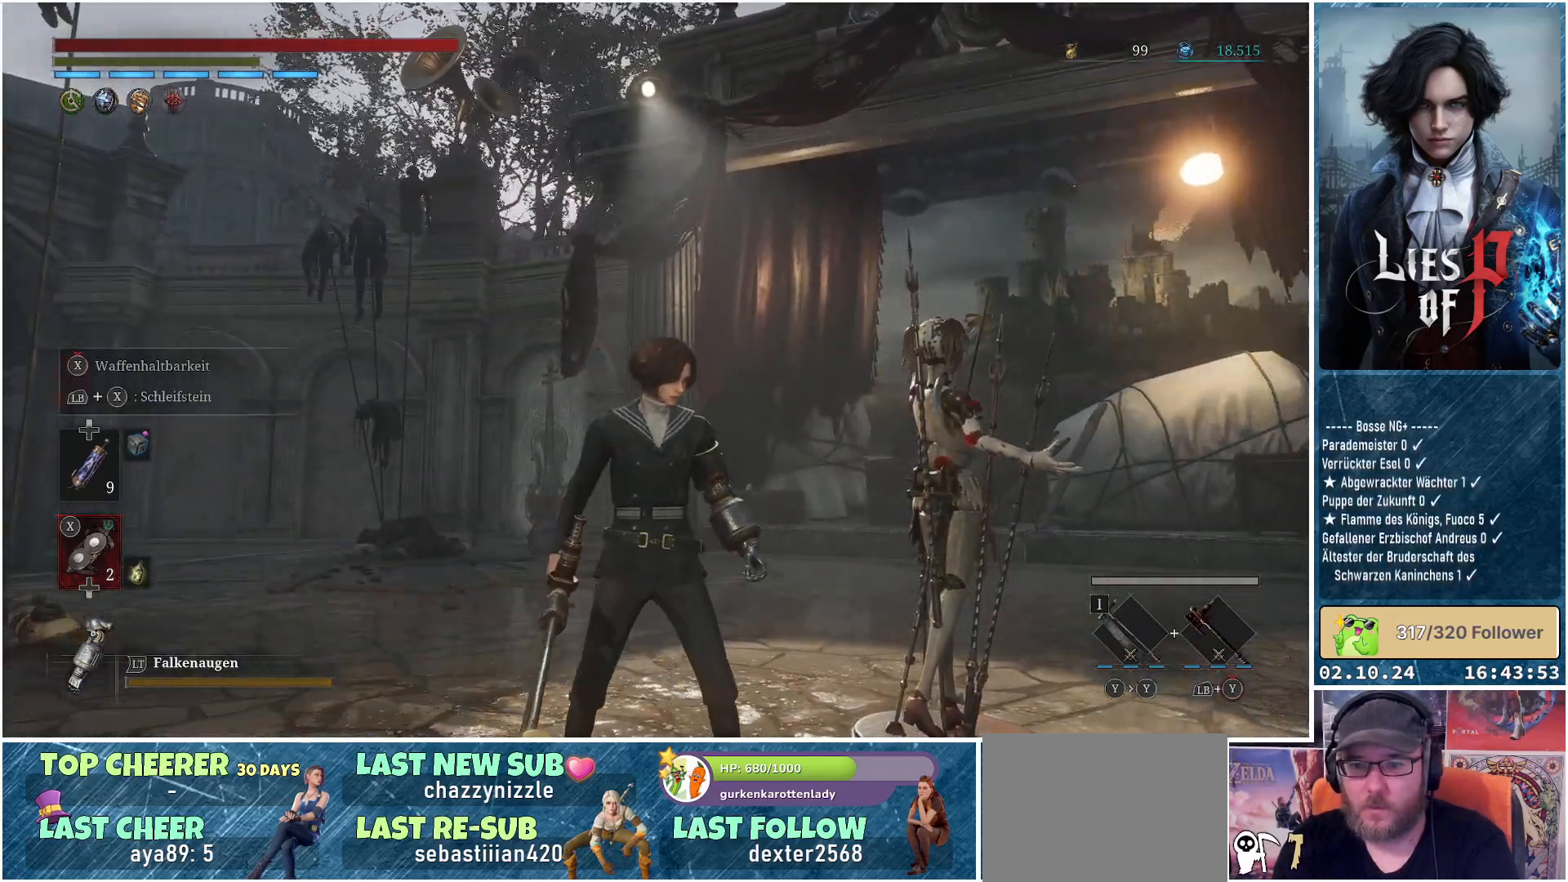
Gameplay with a controller (Xbox layout); each line is a JSON object with the inputs held at the frame after it. "events" lists button and stick changes between this image and that frame as [ms after this image, input, new state], when the widget could be followed in between.
{"buttons": [], "left_stick": "center", "right_stick": "center", "events": [[150, "left_stick", "center"]]}
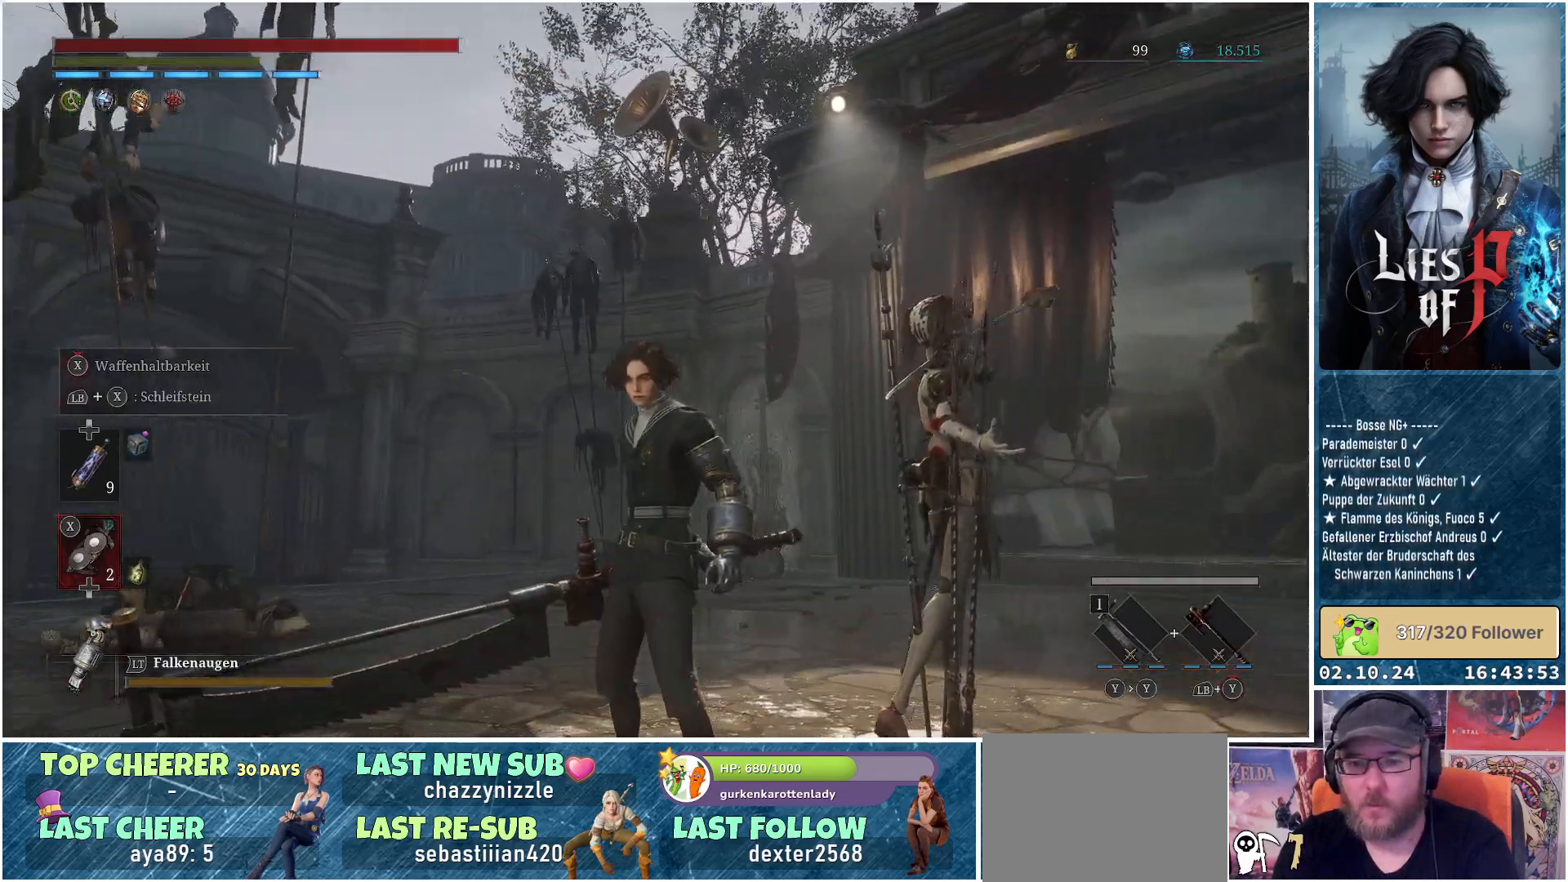
{"buttons": [], "left_stick": "center", "right_stick": "center", "events": []}
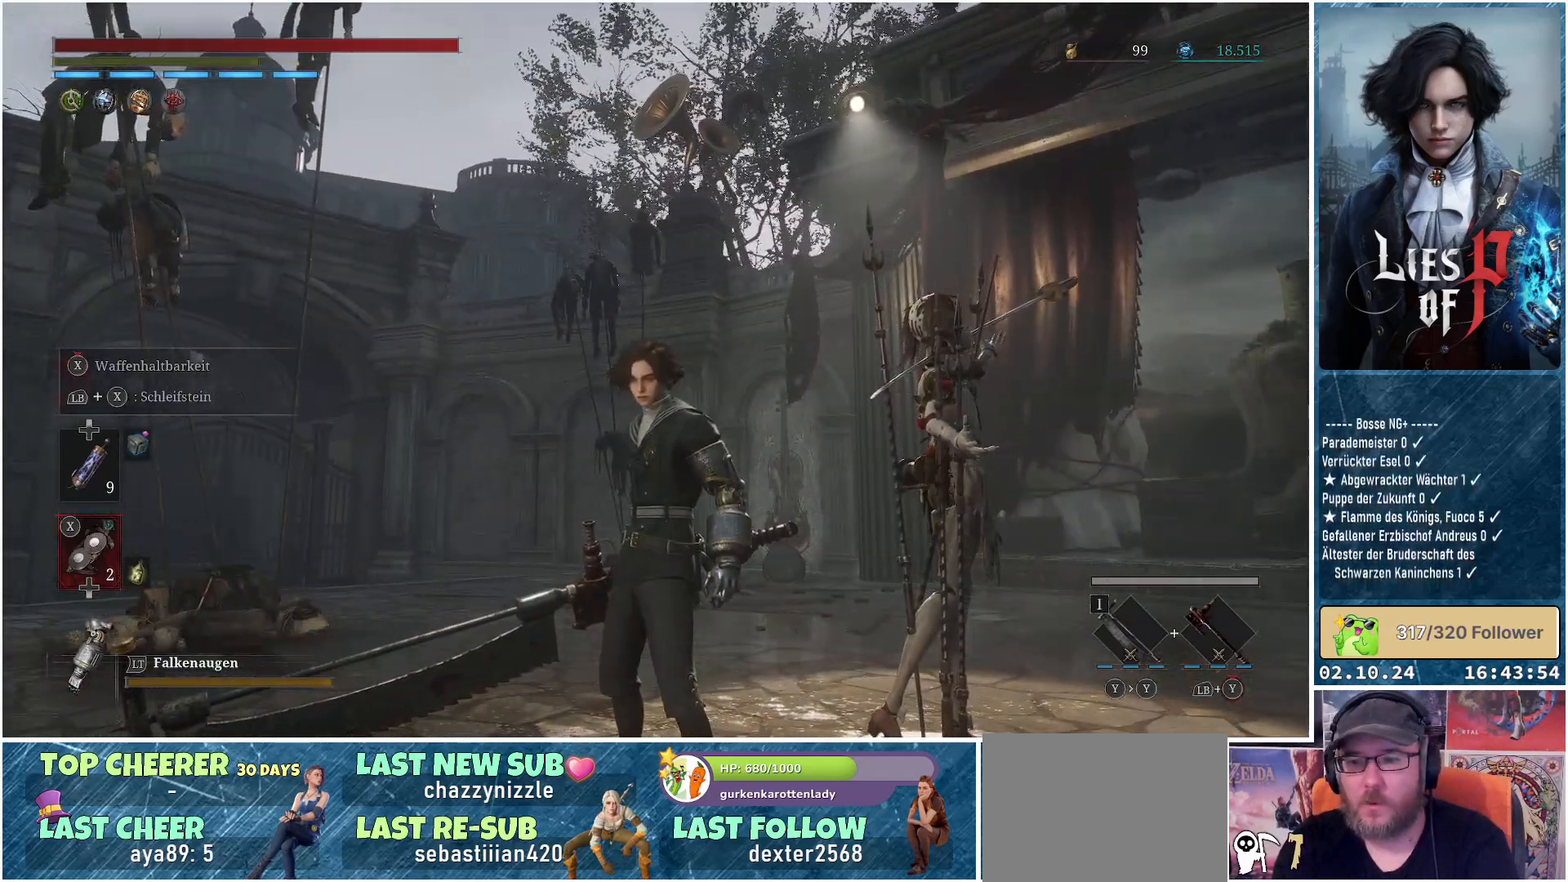
{"buttons": [], "left_stick": "center", "right_stick": "center", "events": [[333, "left_stick", "down"], [417, "left_stick", "center"]]}
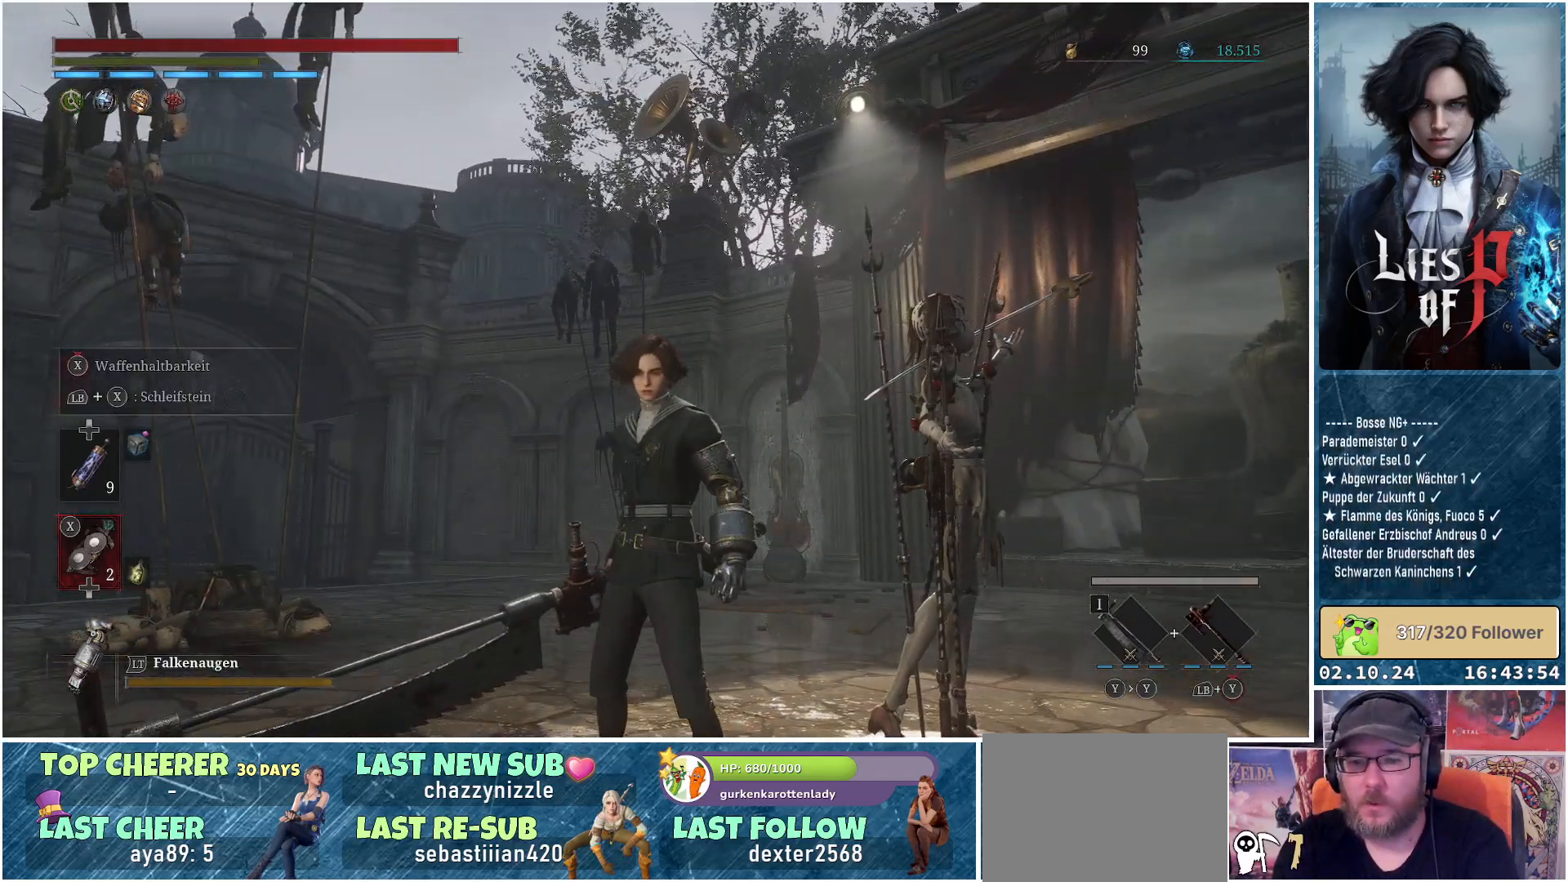
{"buttons": [], "left_stick": "center", "right_stick": "center", "events": []}
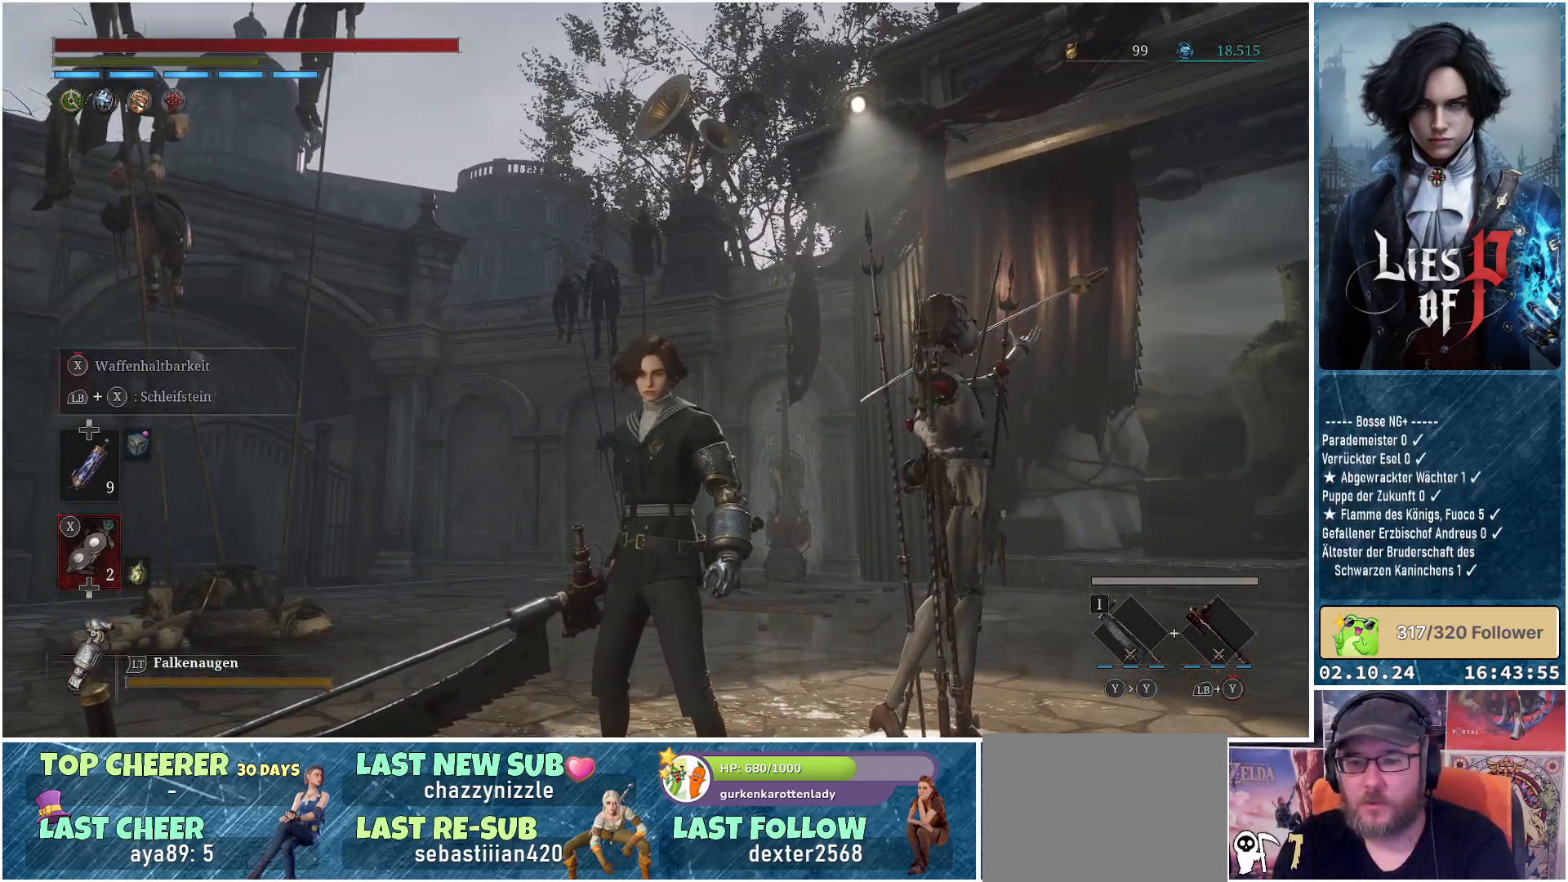
{"buttons": [], "left_stick": "center", "right_stick": "center", "events": []}
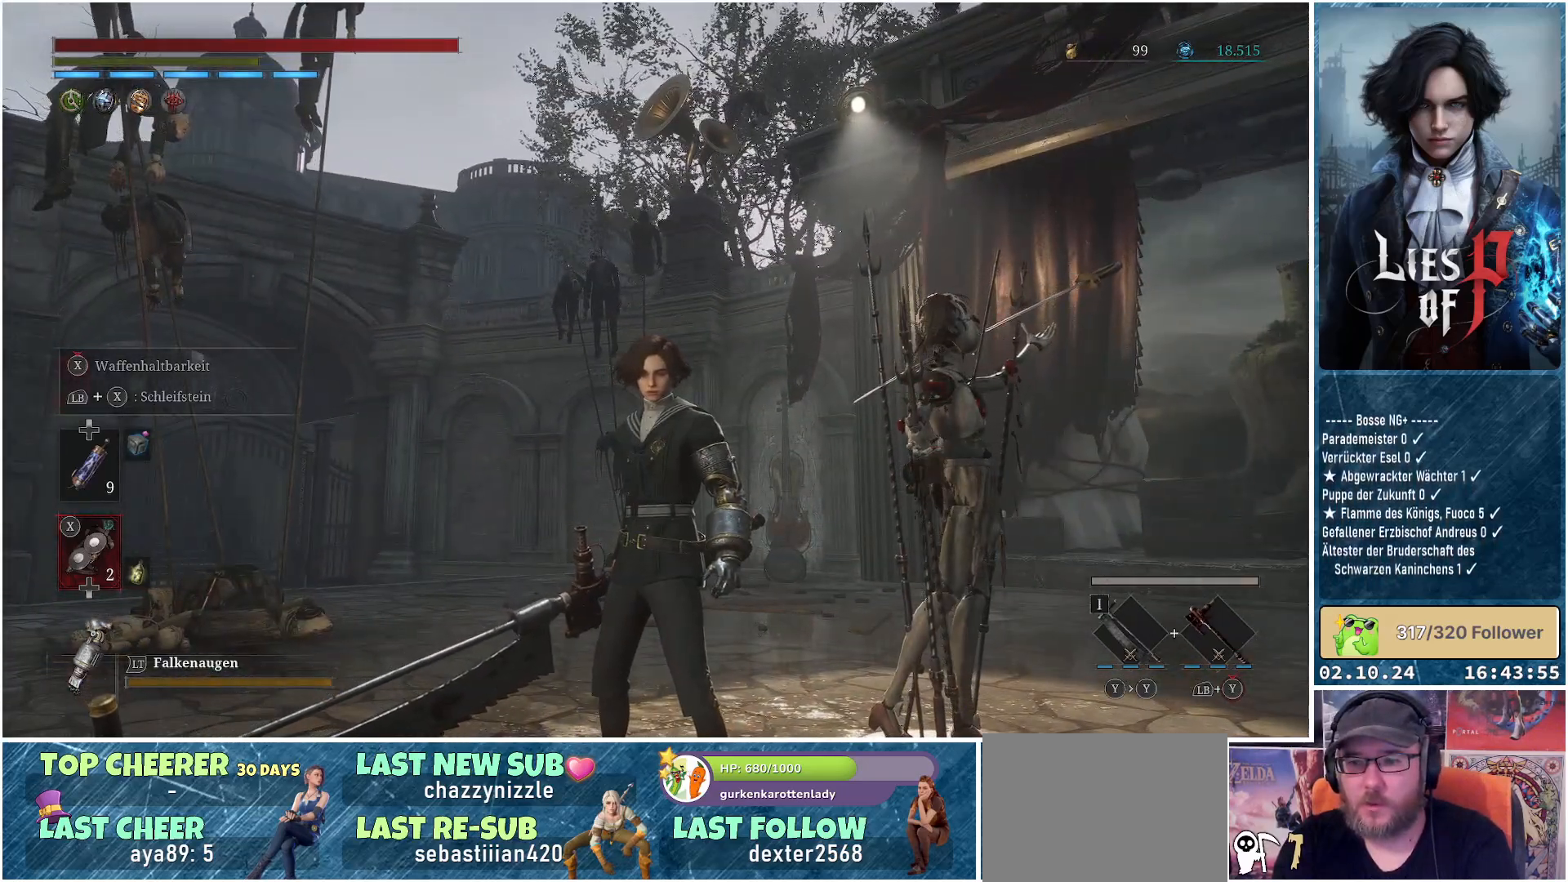
{"buttons": ["A"], "left_stick": "center", "right_stick": "center", "events": [[117, "A", "down"]]}
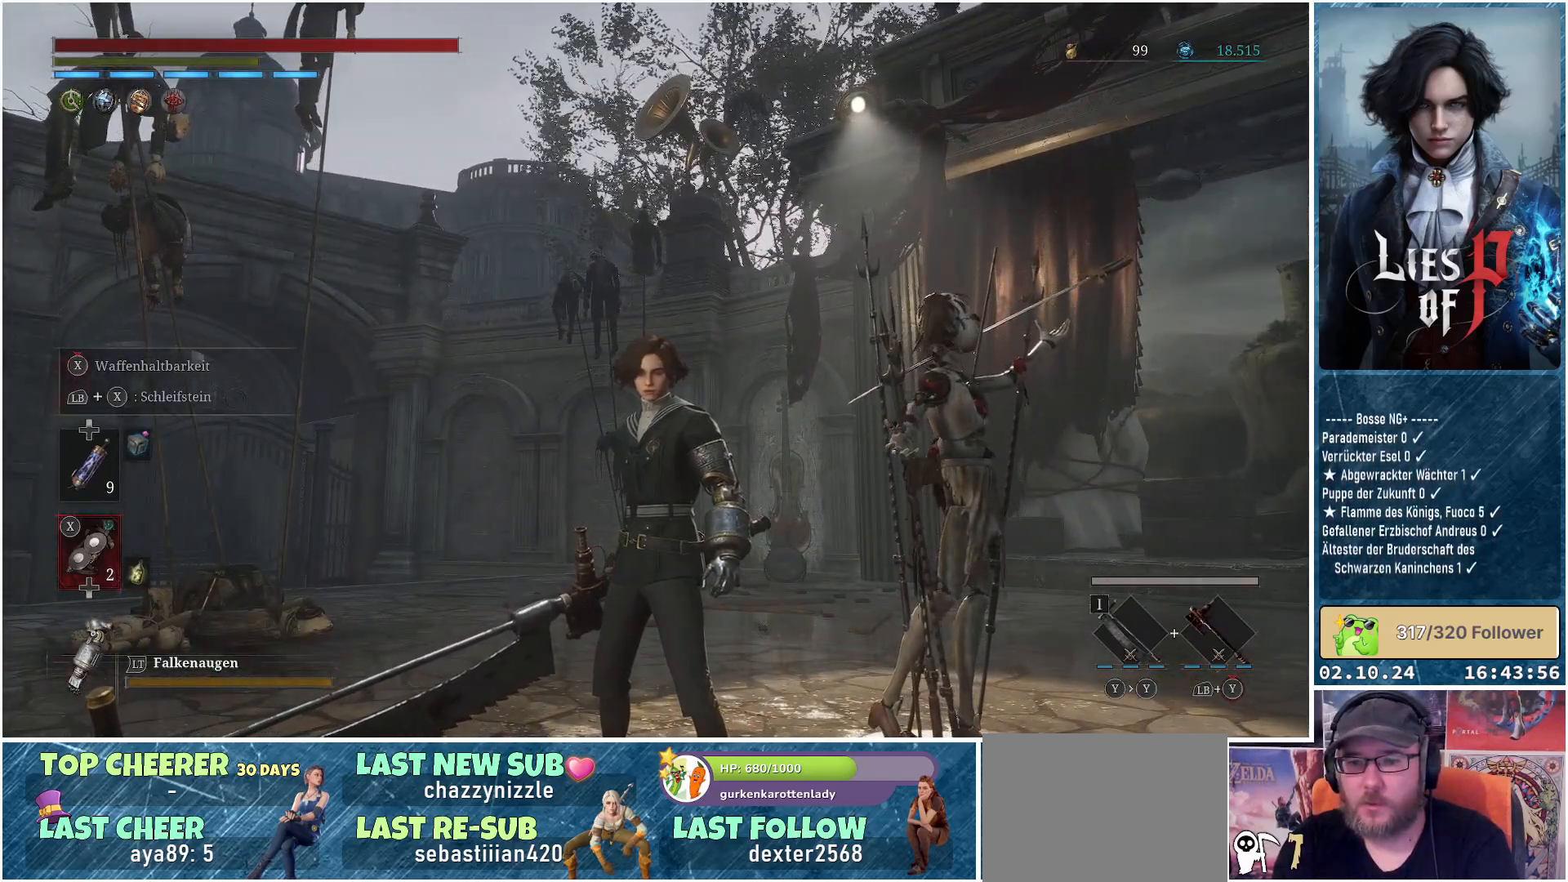
{"buttons": ["A"], "left_stick": "center", "right_stick": "center", "events": []}
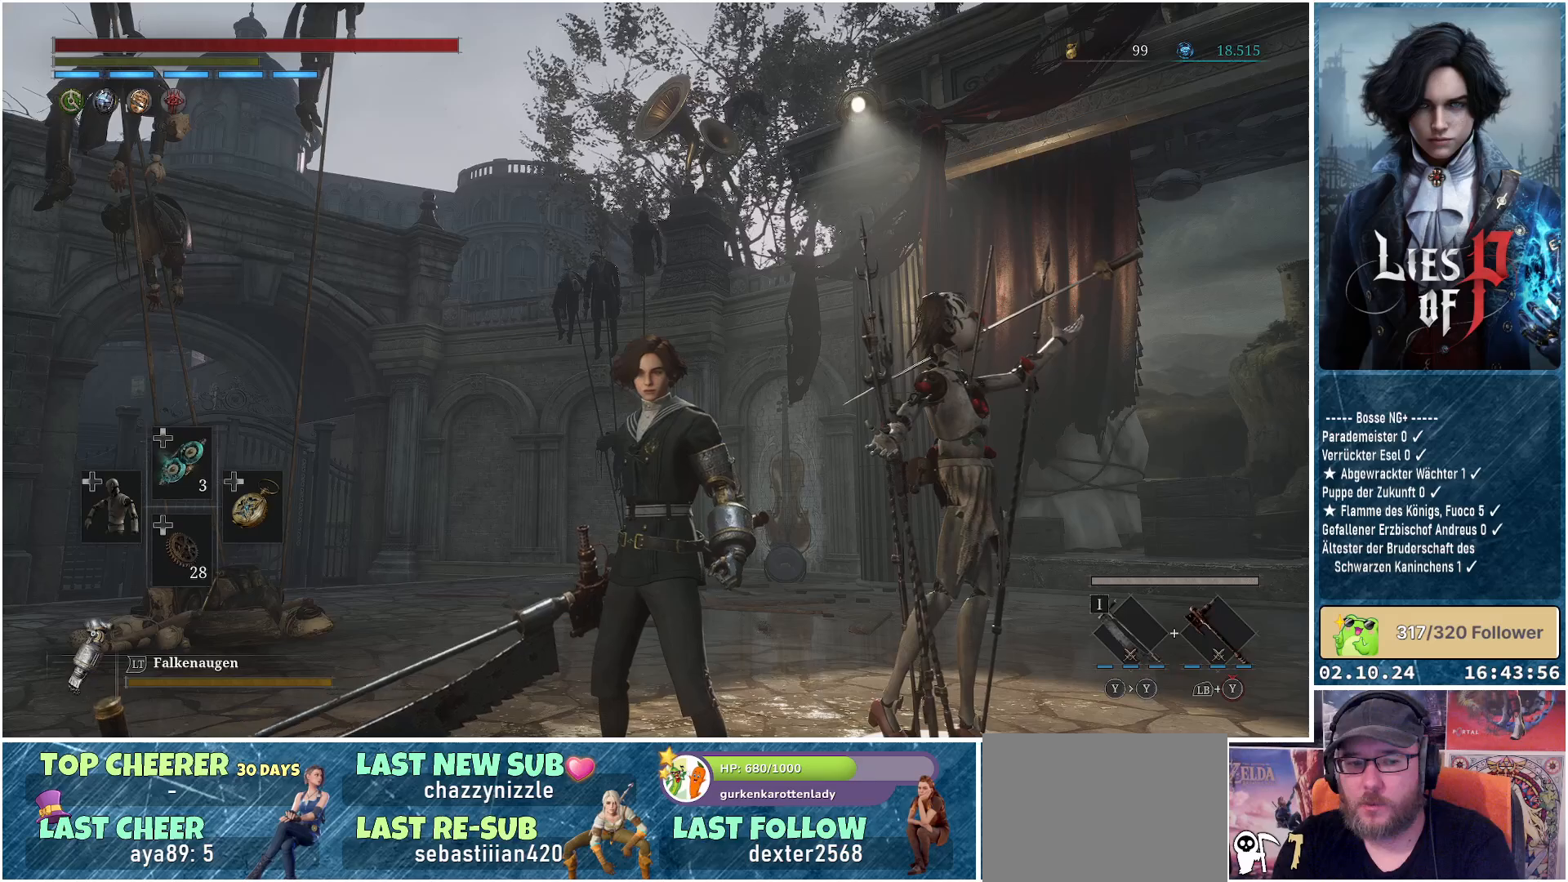
{"buttons": ["A"], "left_stick": "center", "right_stick": "center", "events": []}
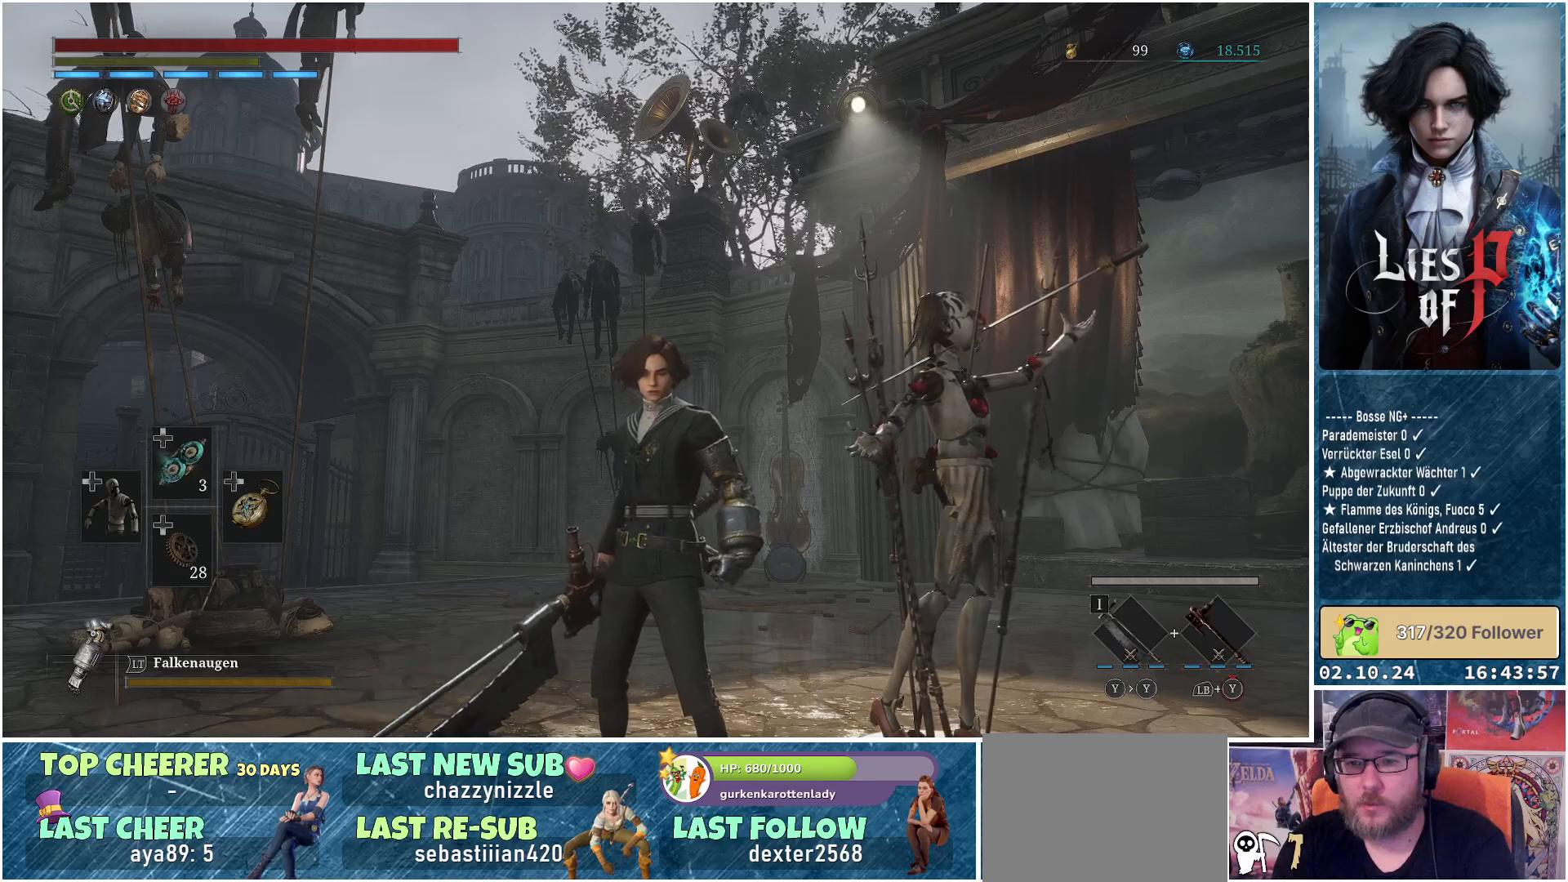
{"buttons": ["A"], "left_stick": "center", "right_stick": "center", "events": []}
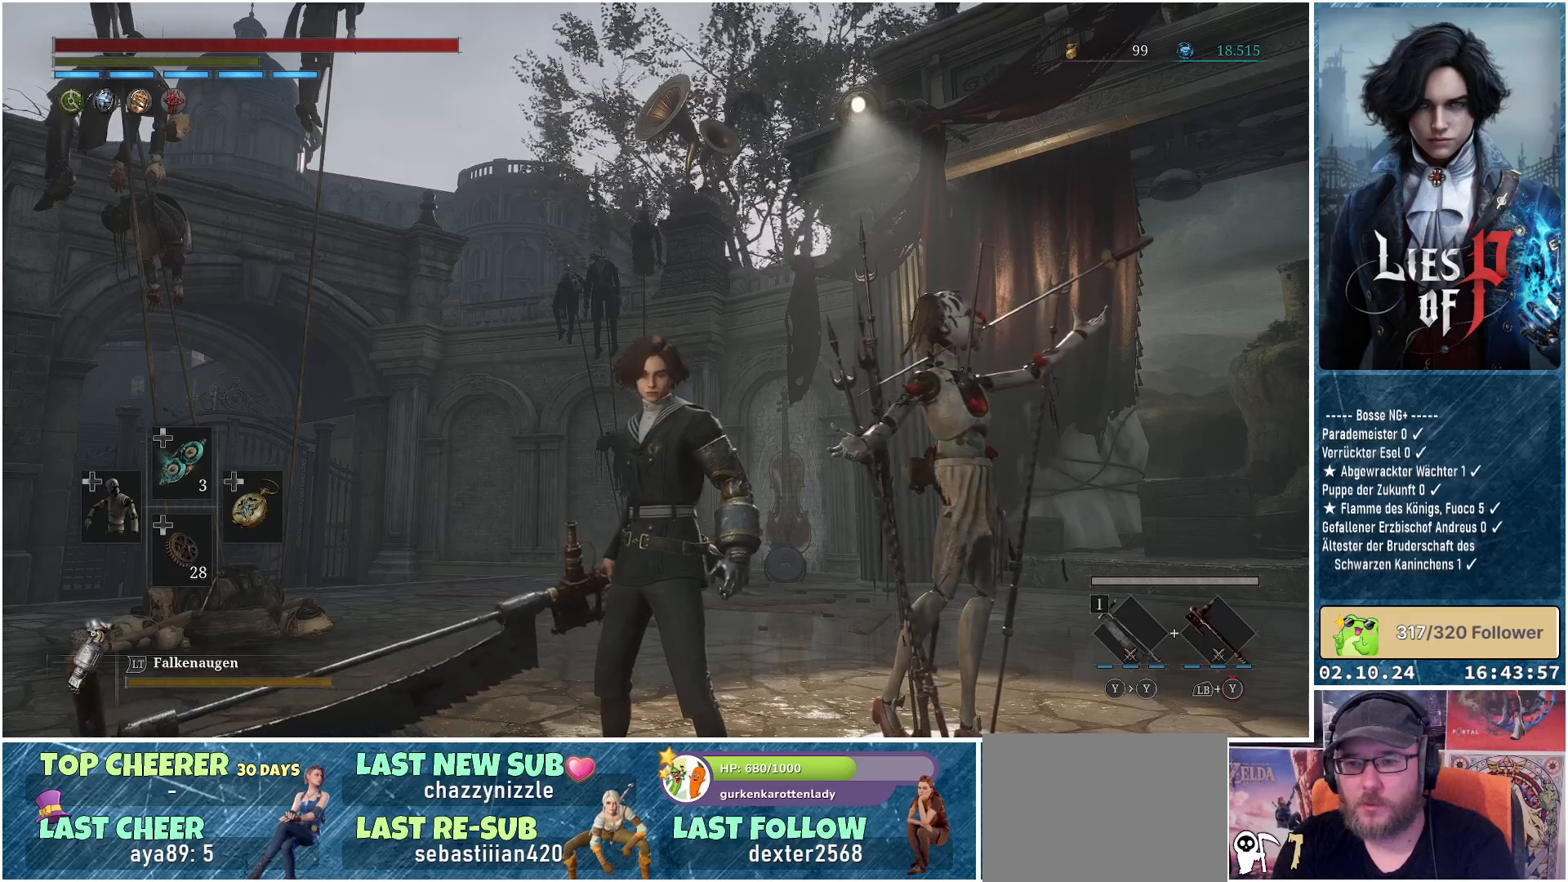
{"buttons": ["A", "DPAD_LEFT"], "left_stick": "center", "right_stick": "center", "events": [[417, "DPAD_LEFT", "down"]]}
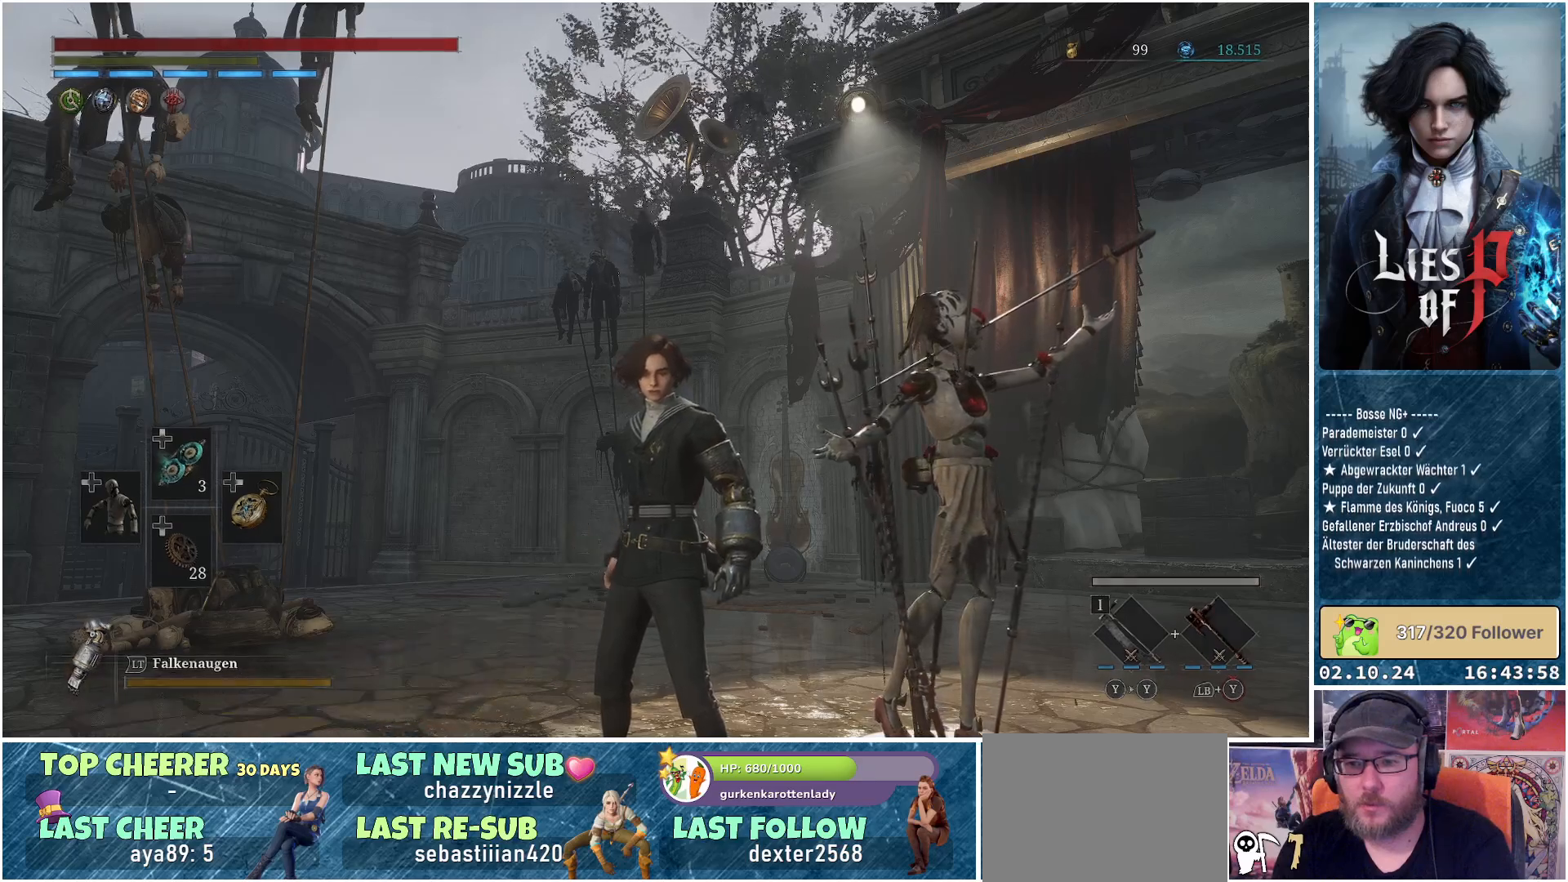
{"buttons": ["A"], "left_stick": "center", "right_stick": "center", "events": [[17, "DPAD_LEFT", "up"]]}
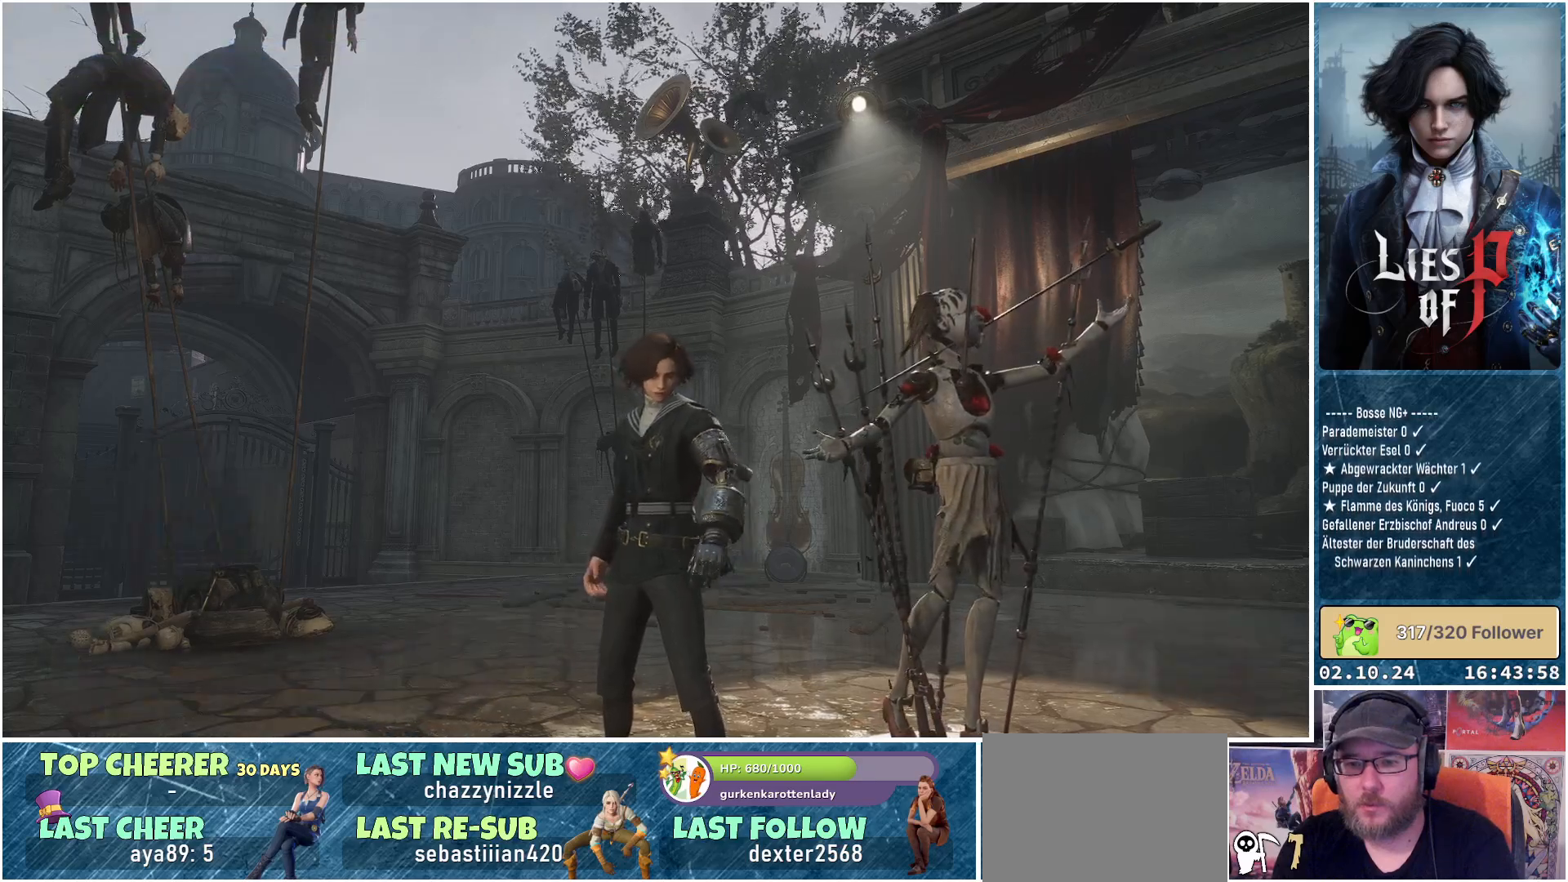
{"buttons": ["A"], "left_stick": "center", "right_stick": "center", "events": []}
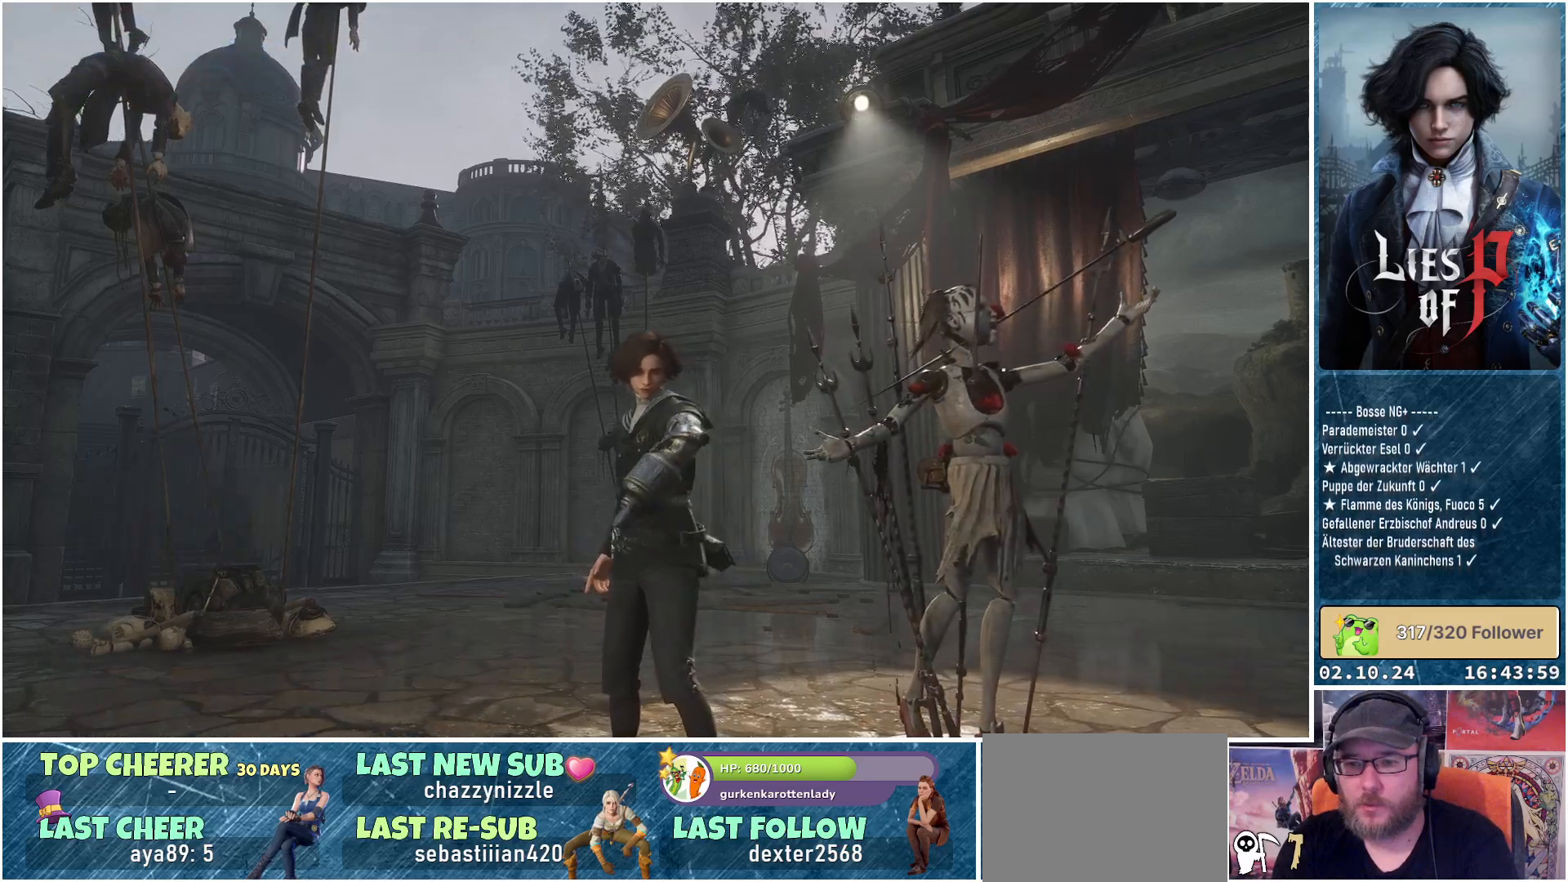
{"buttons": ["A"], "left_stick": "center", "right_stick": "center", "events": []}
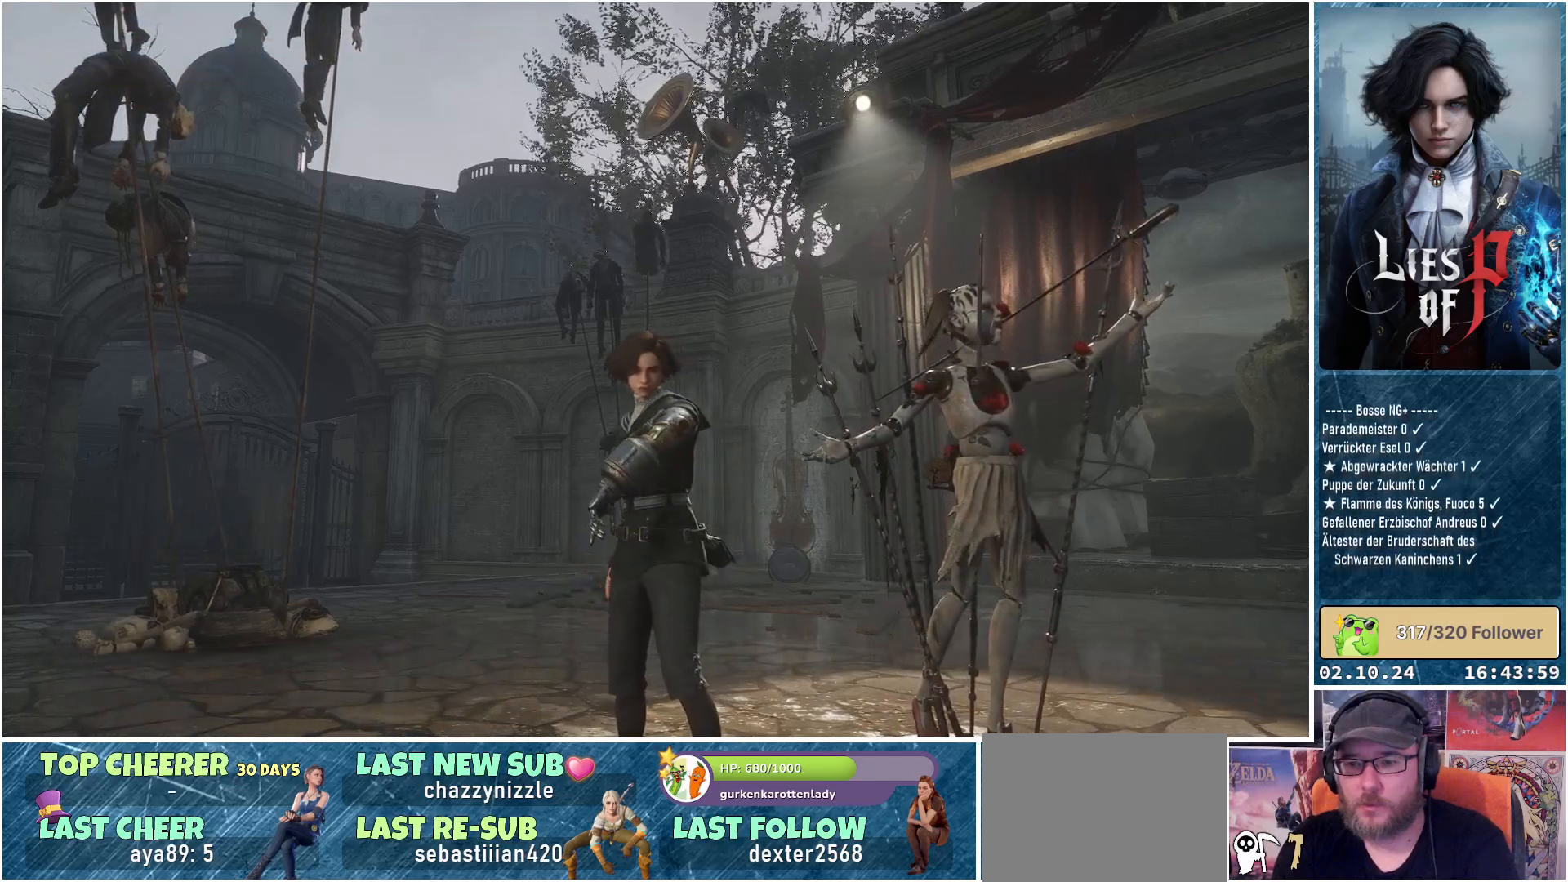
{"buttons": ["A"], "left_stick": "center", "right_stick": "center", "events": []}
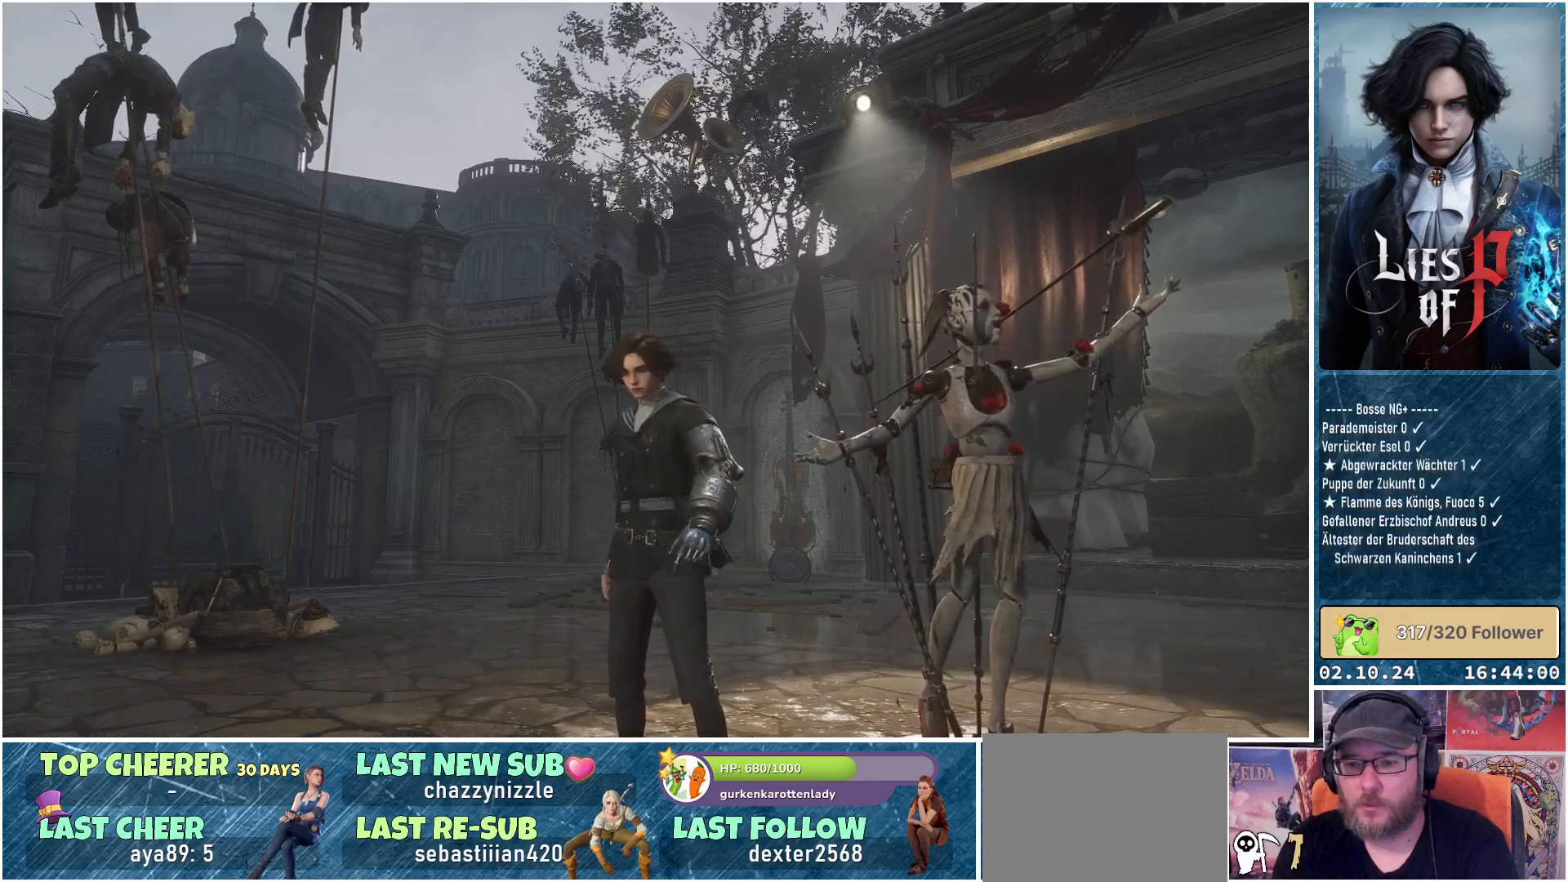
{"buttons": ["A"], "left_stick": "center", "right_stick": "center", "events": []}
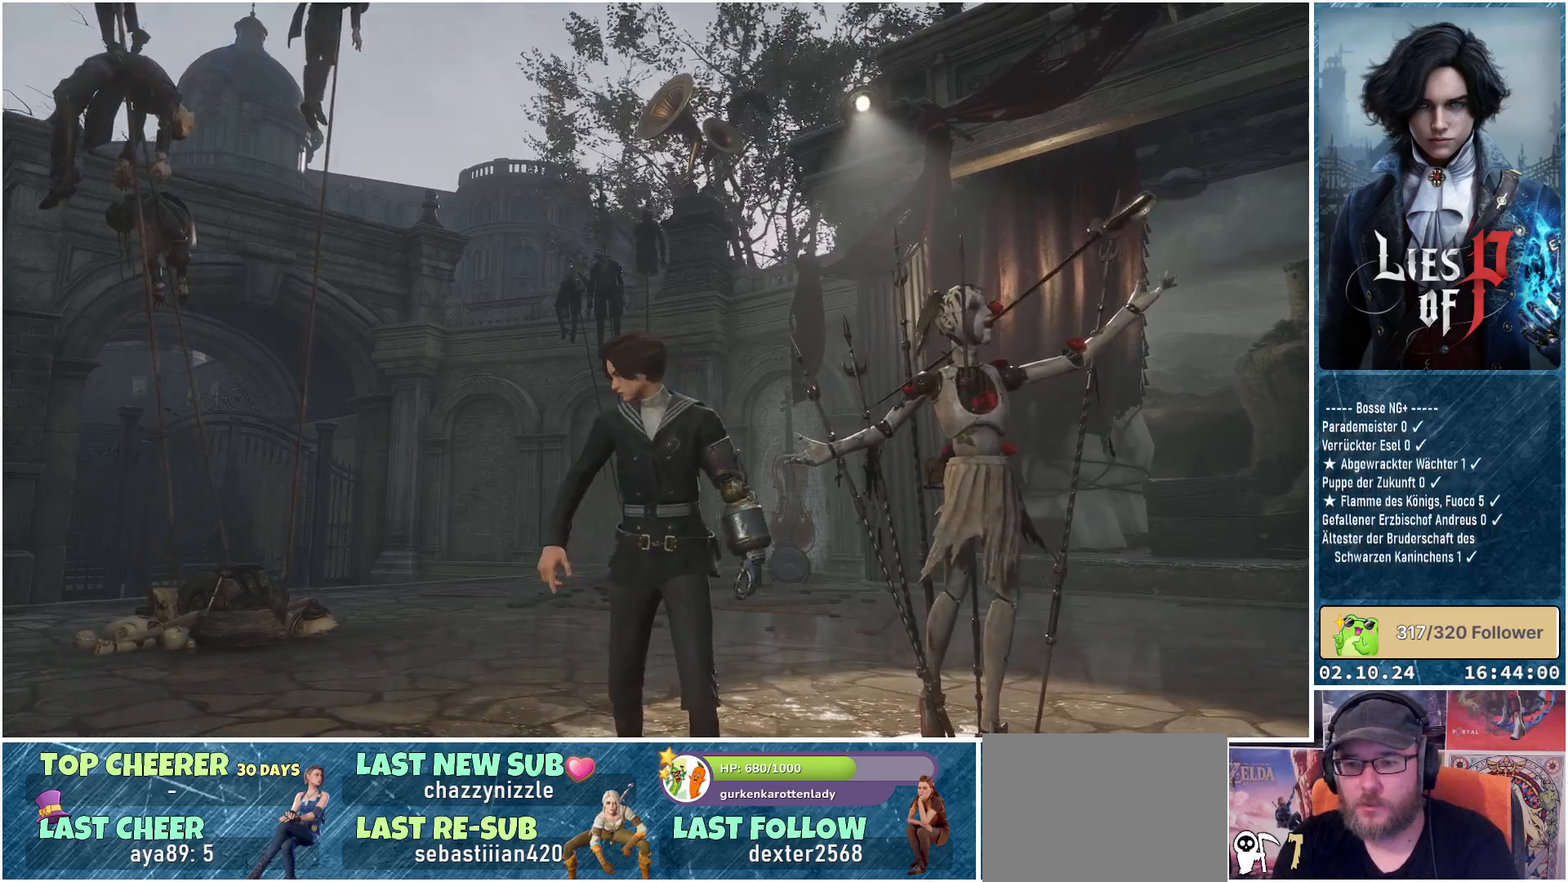
{"buttons": ["A"], "left_stick": "center", "right_stick": "center", "events": []}
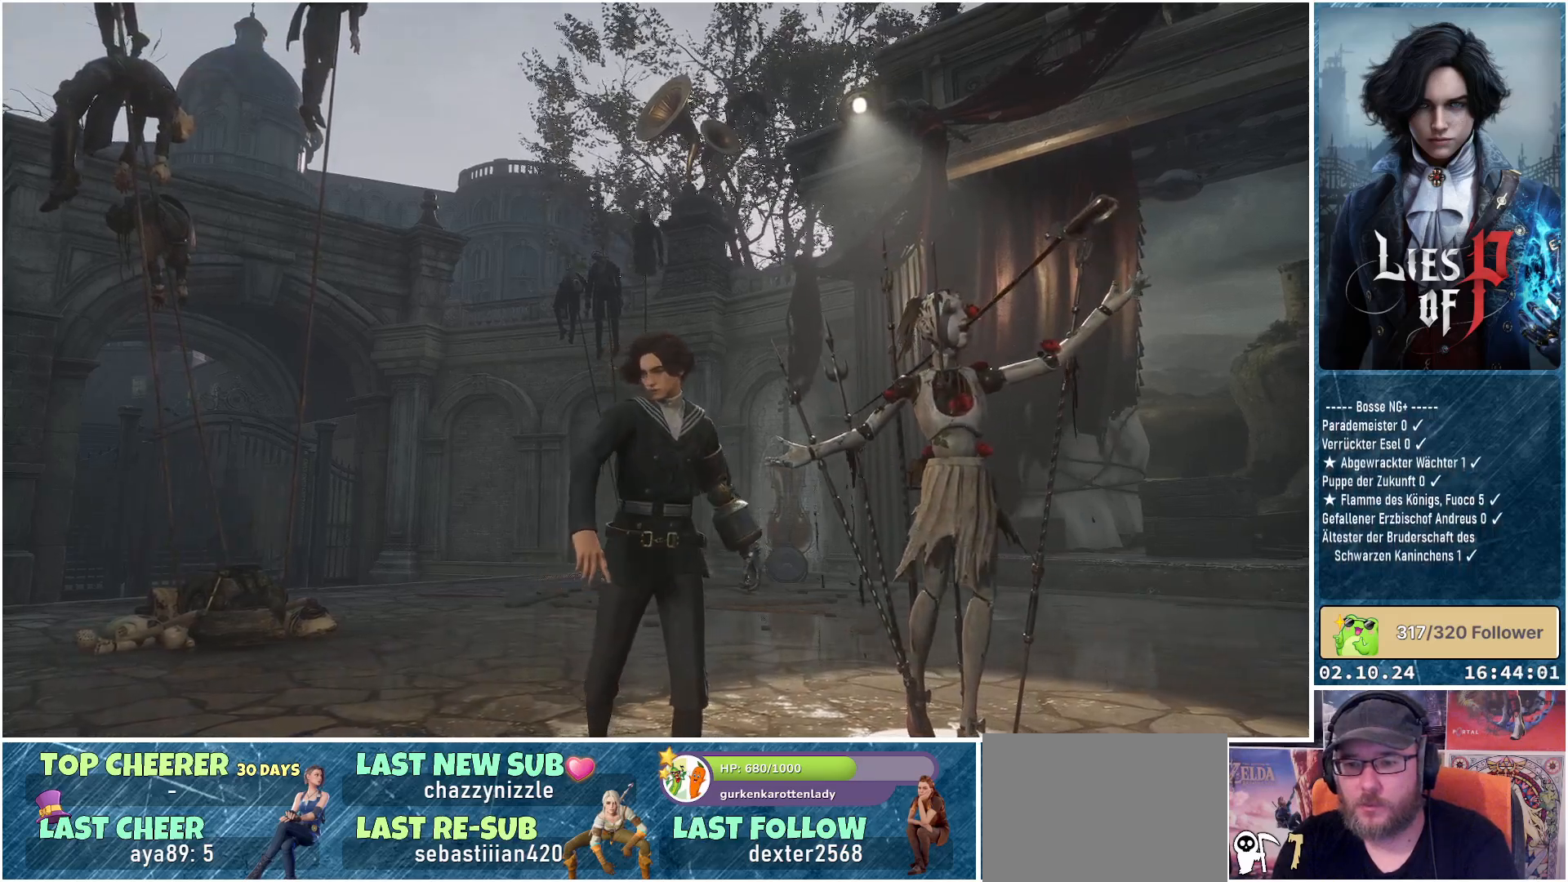
{"buttons": ["A"], "left_stick": "center", "right_stick": "center", "events": []}
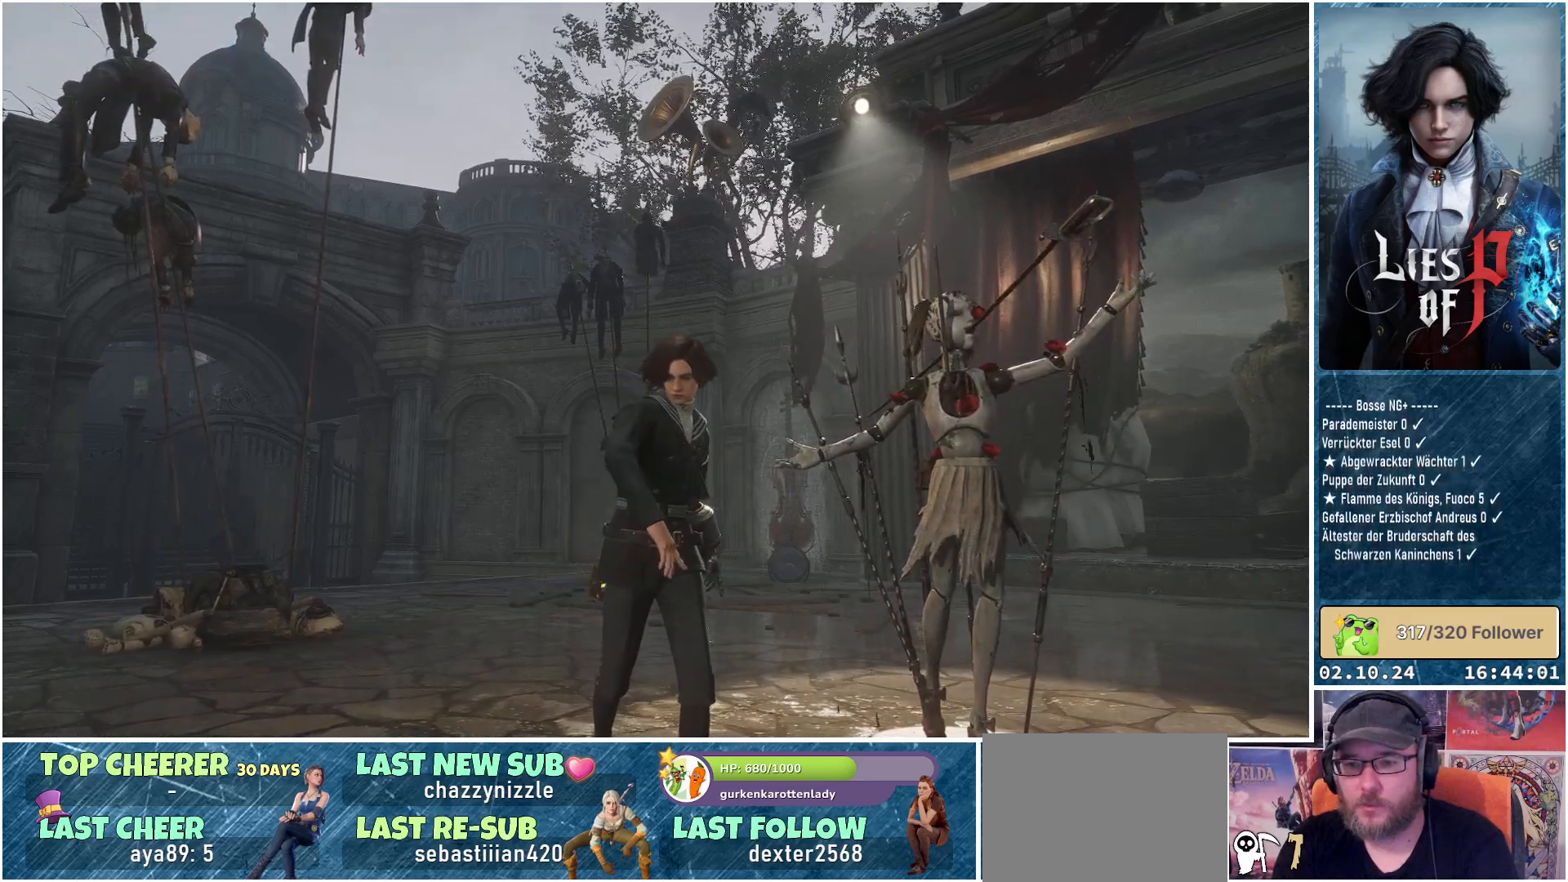
{"buttons": ["A"], "left_stick": "center", "right_stick": "center", "events": []}
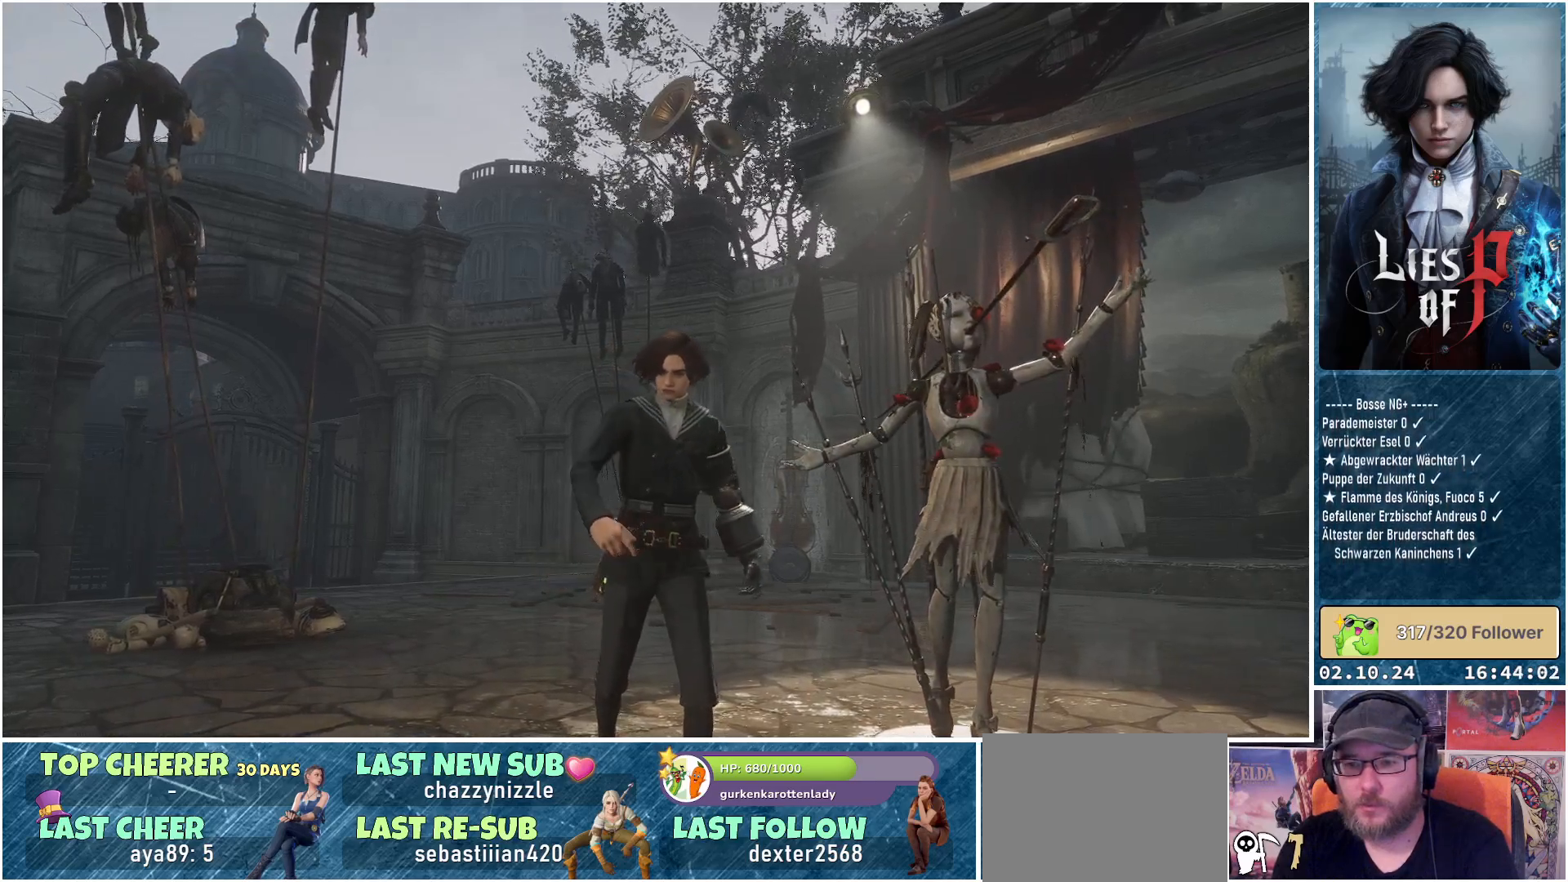
{"buttons": ["A"], "left_stick": "center", "right_stick": "center", "events": []}
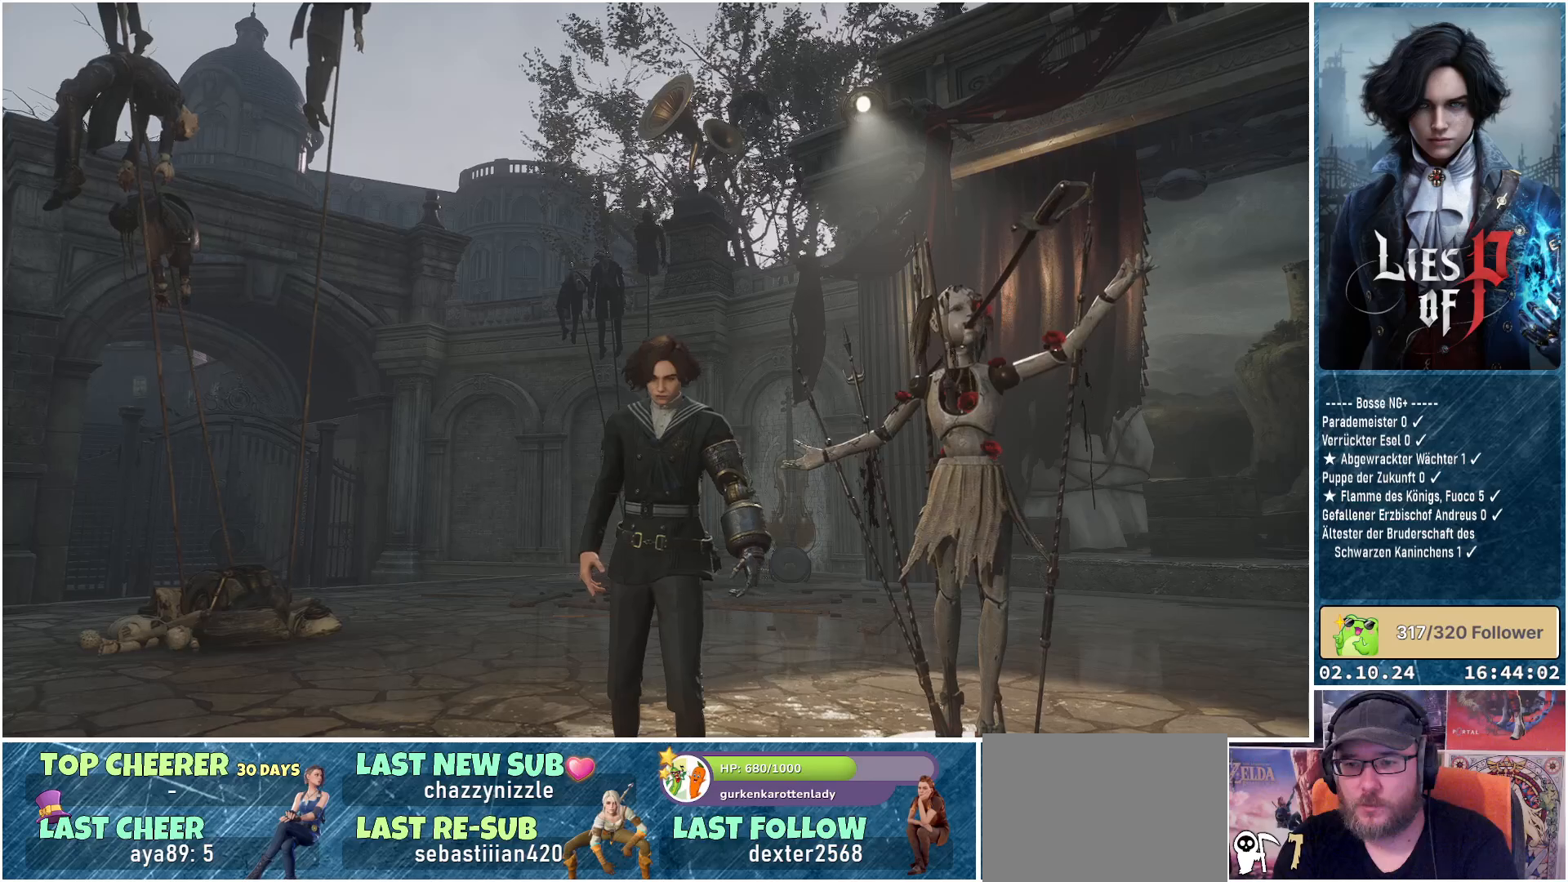
{"buttons": ["A"], "left_stick": "center", "right_stick": "center", "events": []}
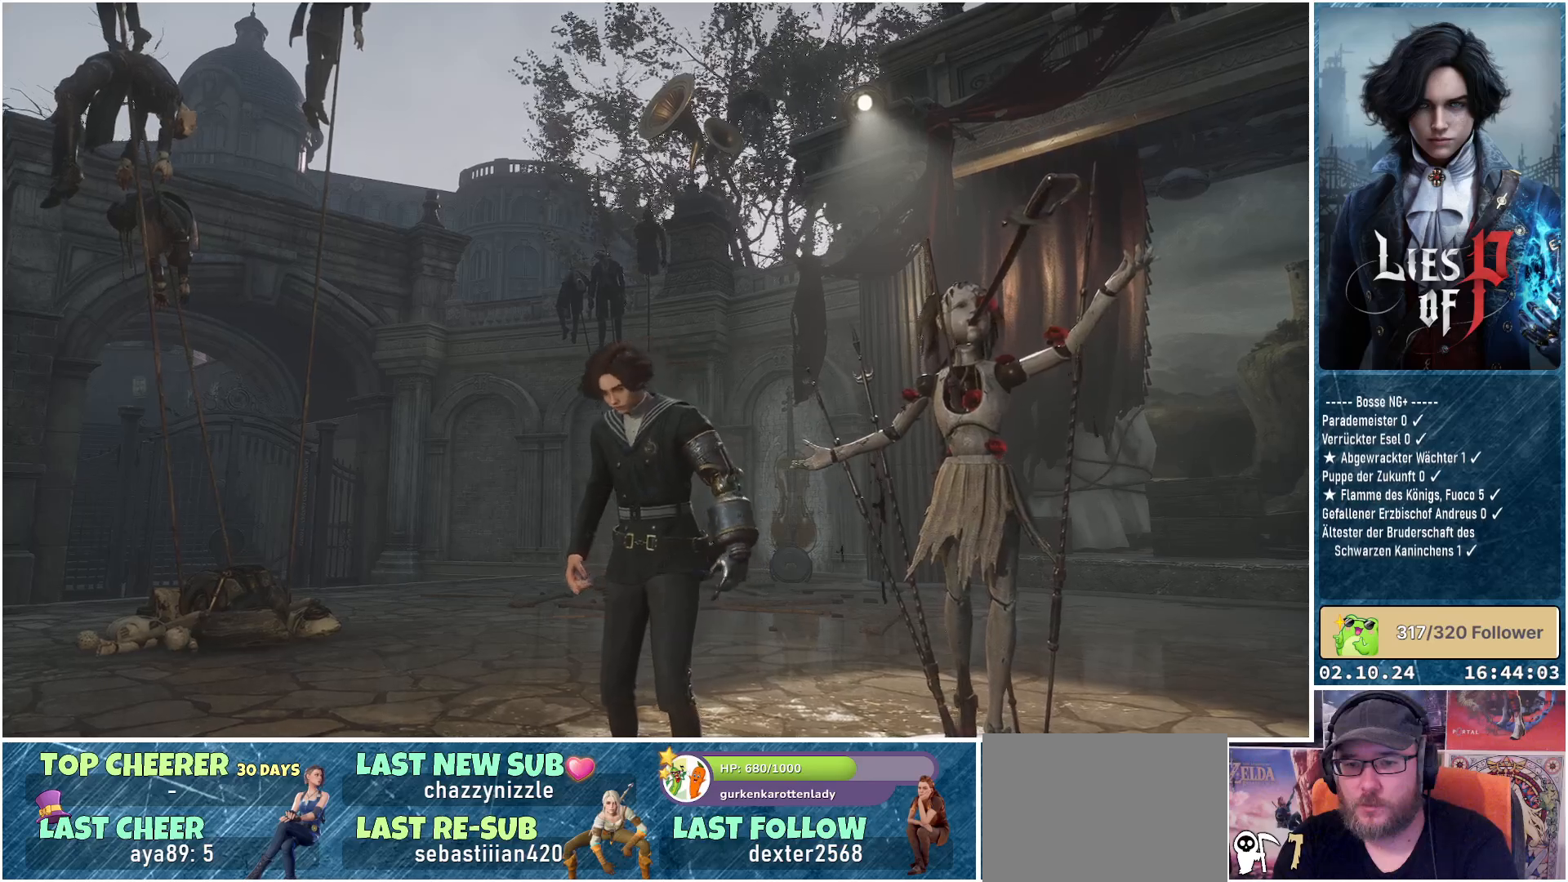
{"buttons": ["A"], "left_stick": "center", "right_stick": "center", "events": []}
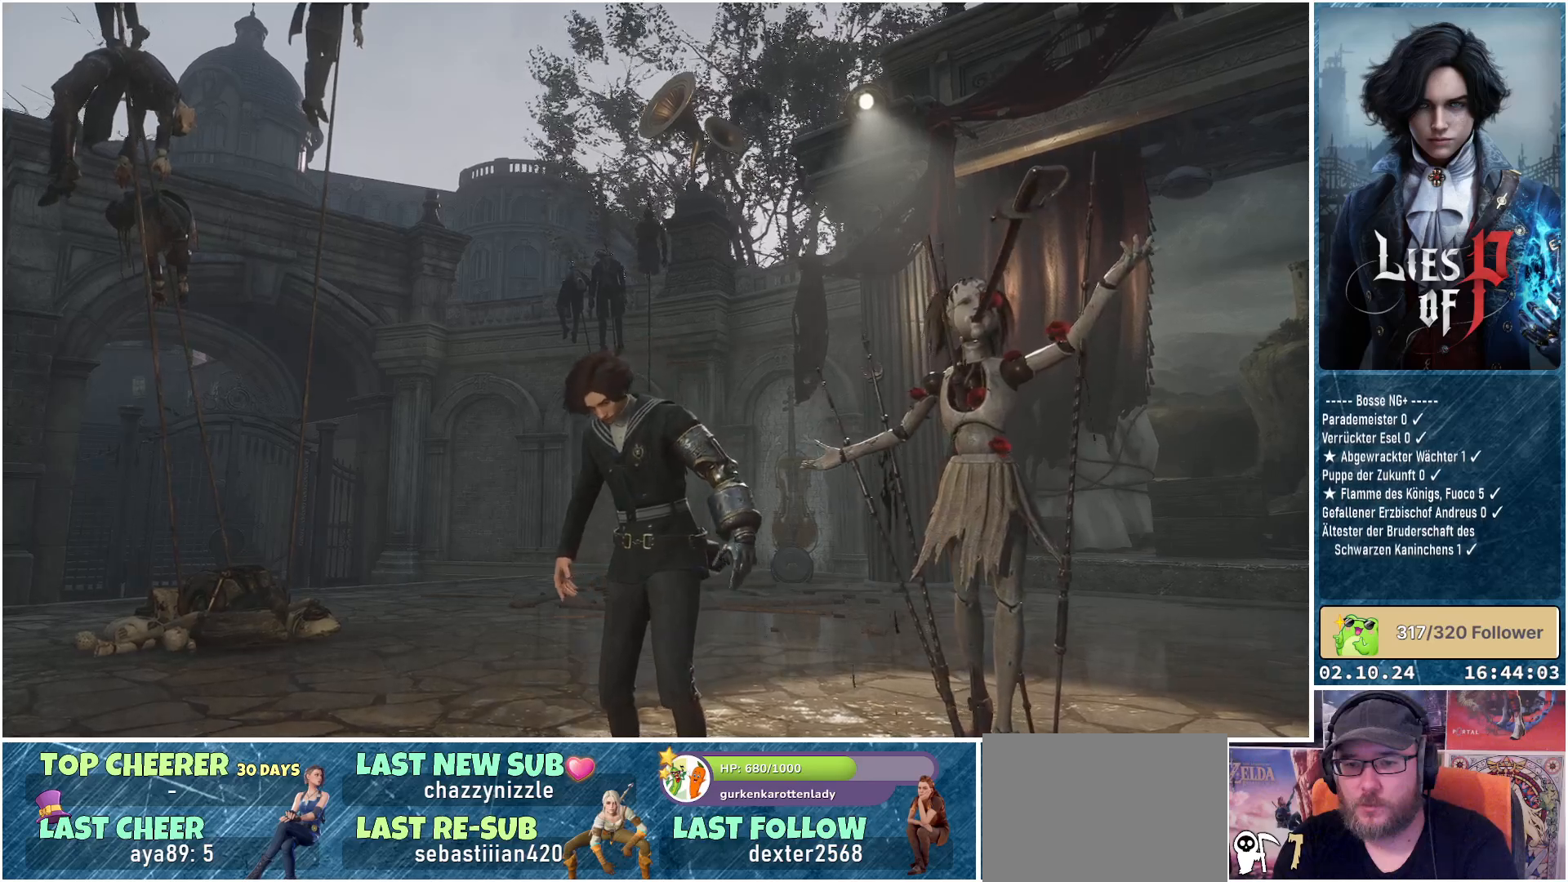
{"buttons": ["A"], "left_stick": "center", "right_stick": "center", "events": []}
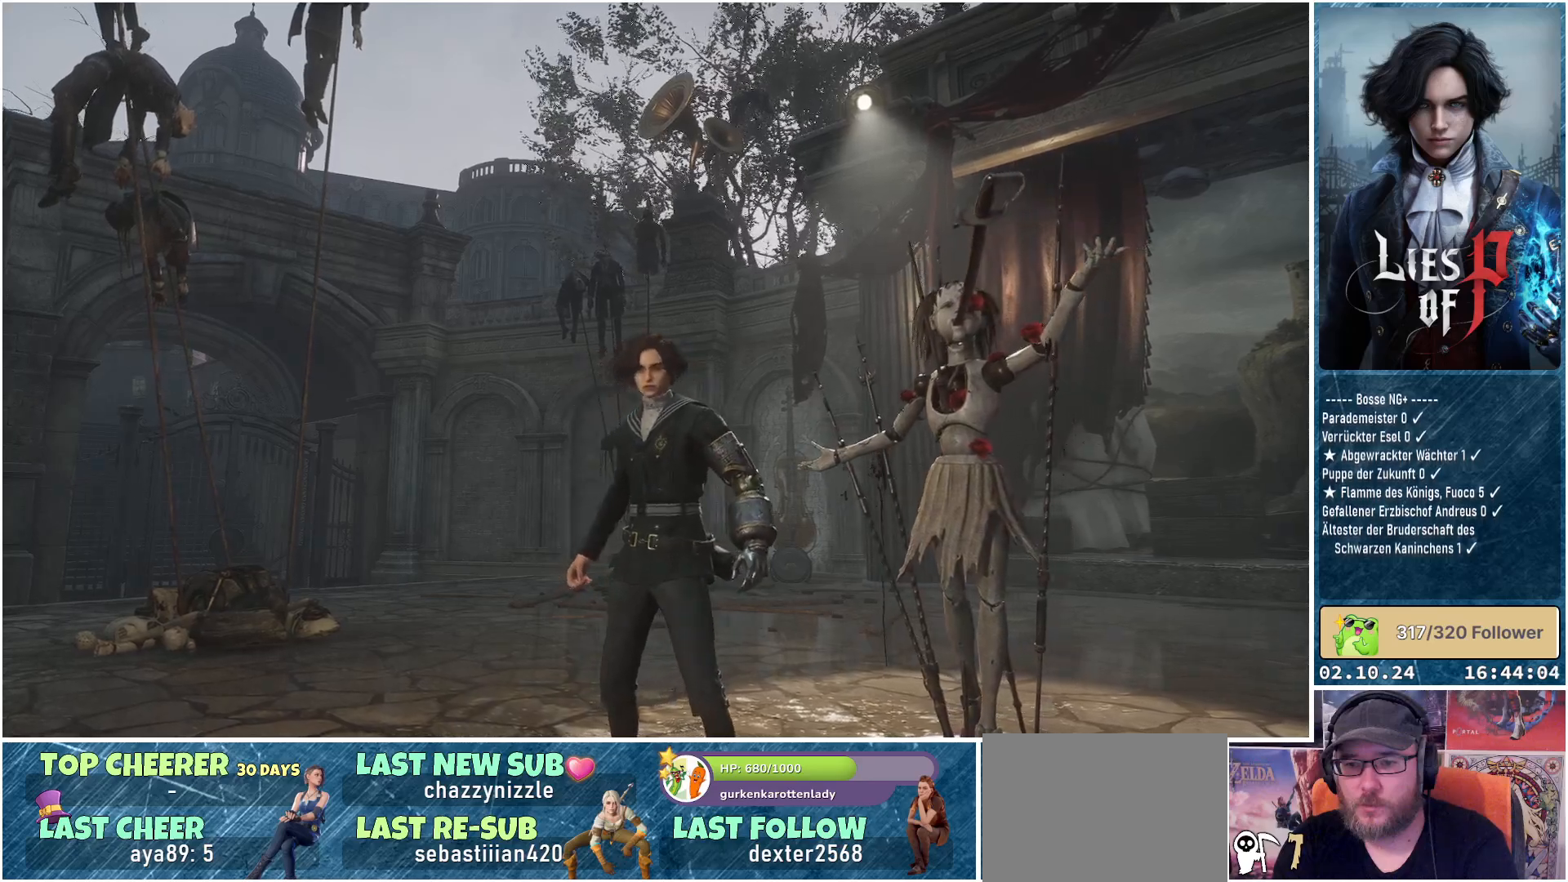
{"buttons": ["A"], "left_stick": "center", "right_stick": "center", "events": []}
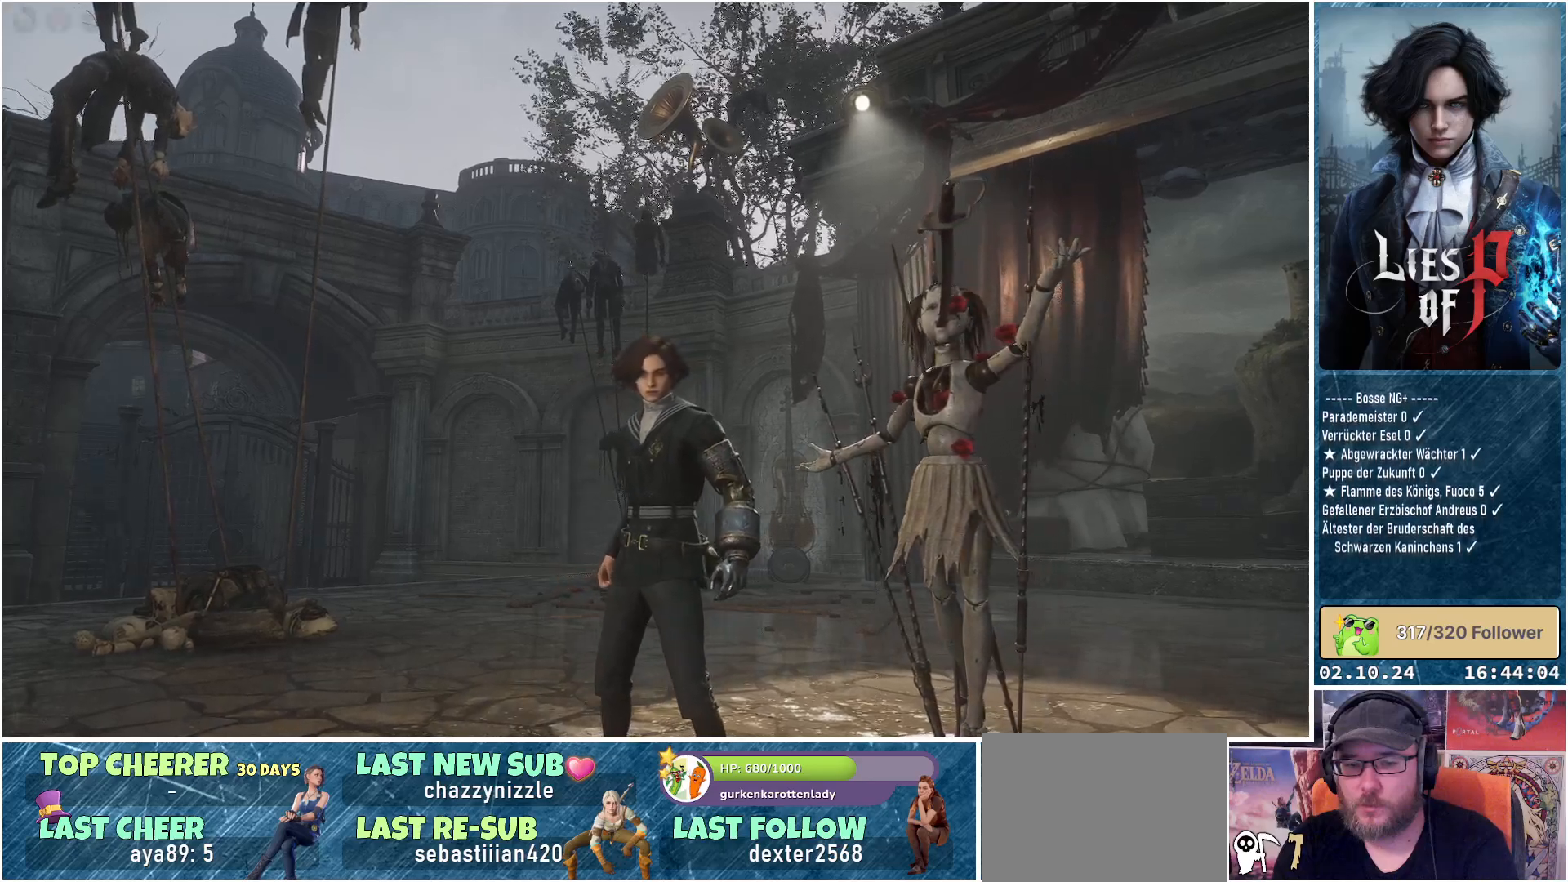
{"buttons": ["A"], "left_stick": "center", "right_stick": "center", "events": []}
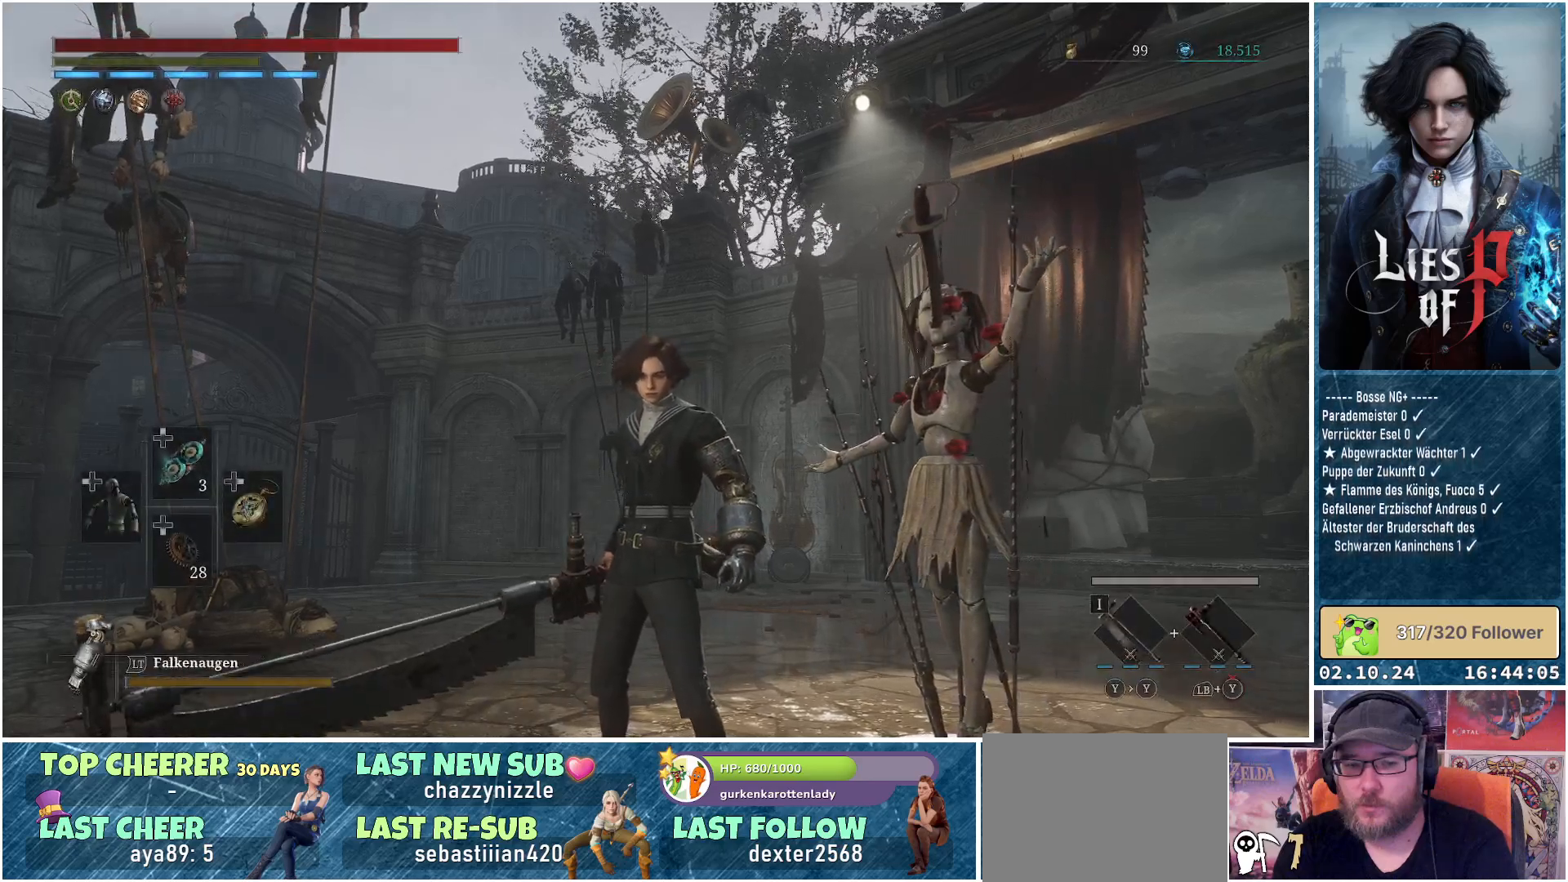
{"buttons": ["A"], "left_stick": "center", "right_stick": "center", "events": [[100, "DPAD_LEFT", "down"], [200, "DPAD_LEFT", "up"]]}
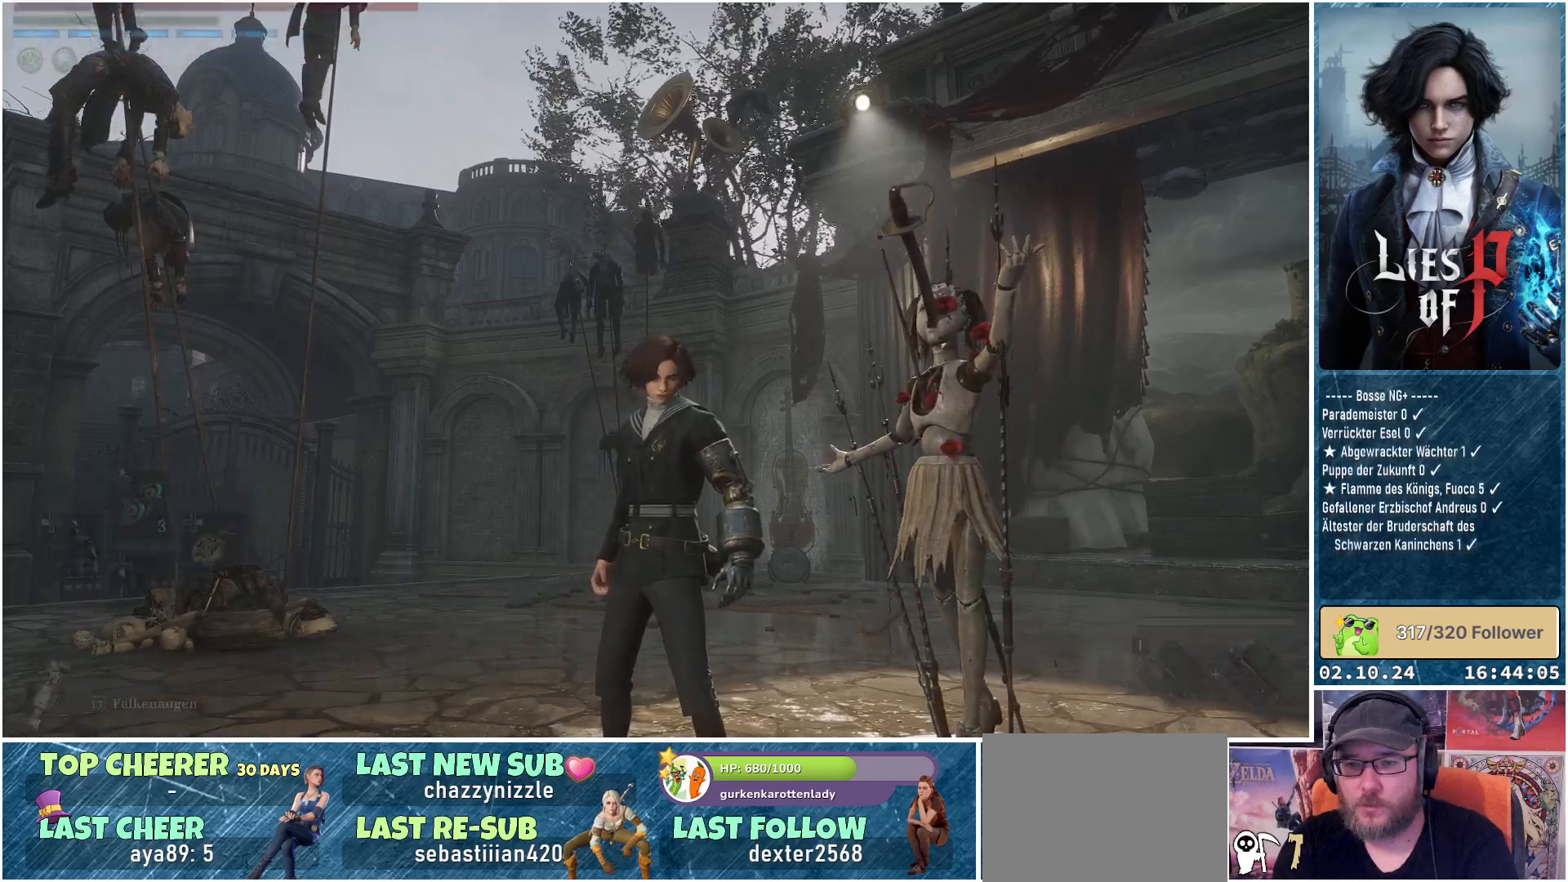
{"buttons": ["A"], "left_stick": "center", "right_stick": "center", "events": []}
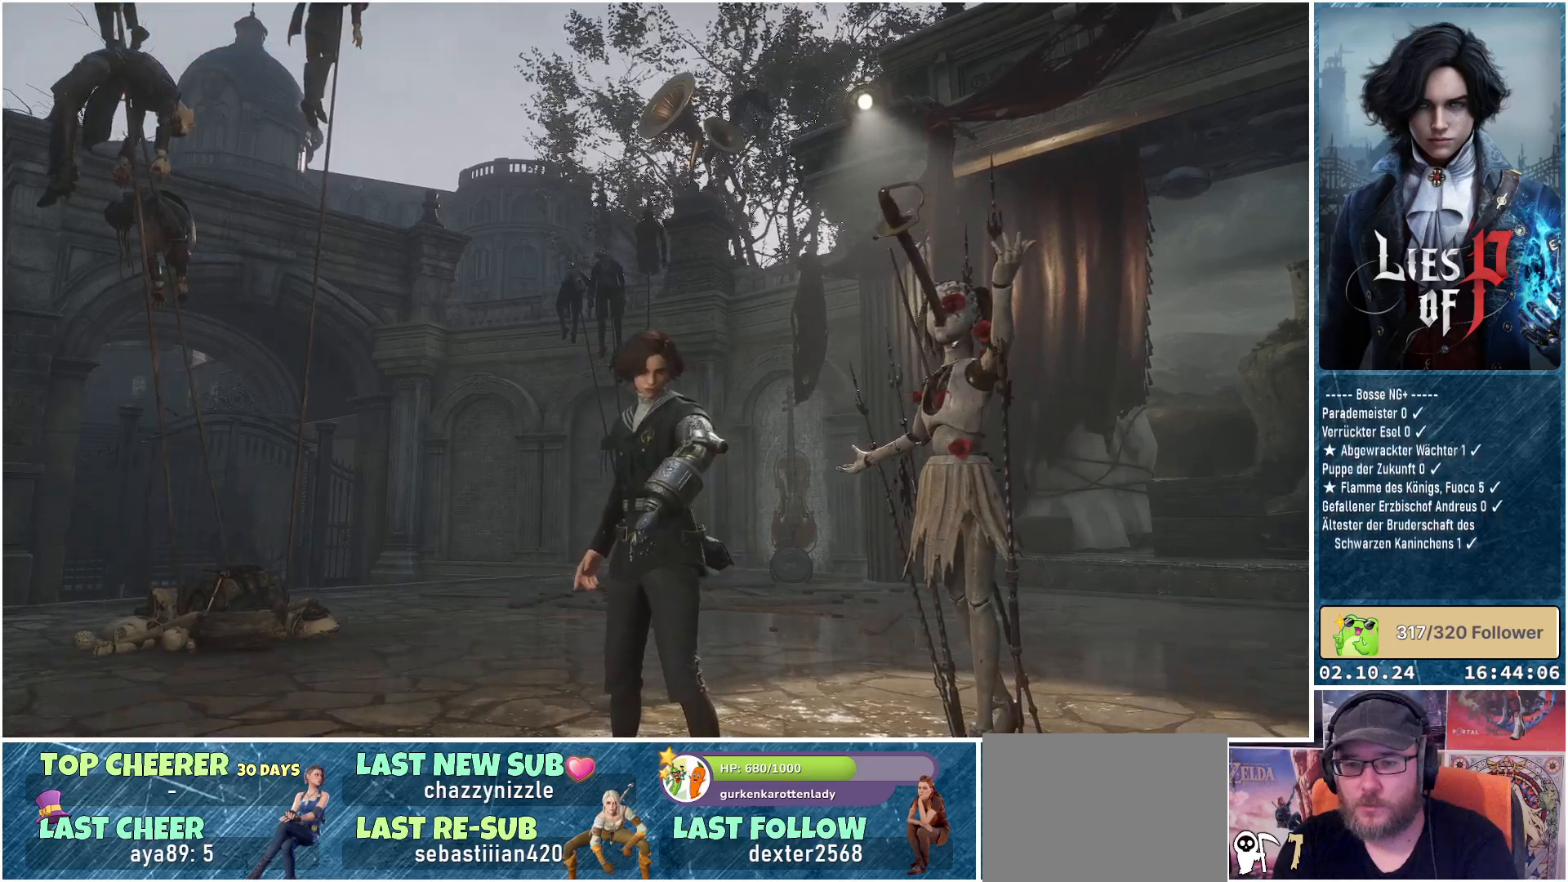
{"buttons": ["A"], "left_stick": "center", "right_stick": "center", "events": []}
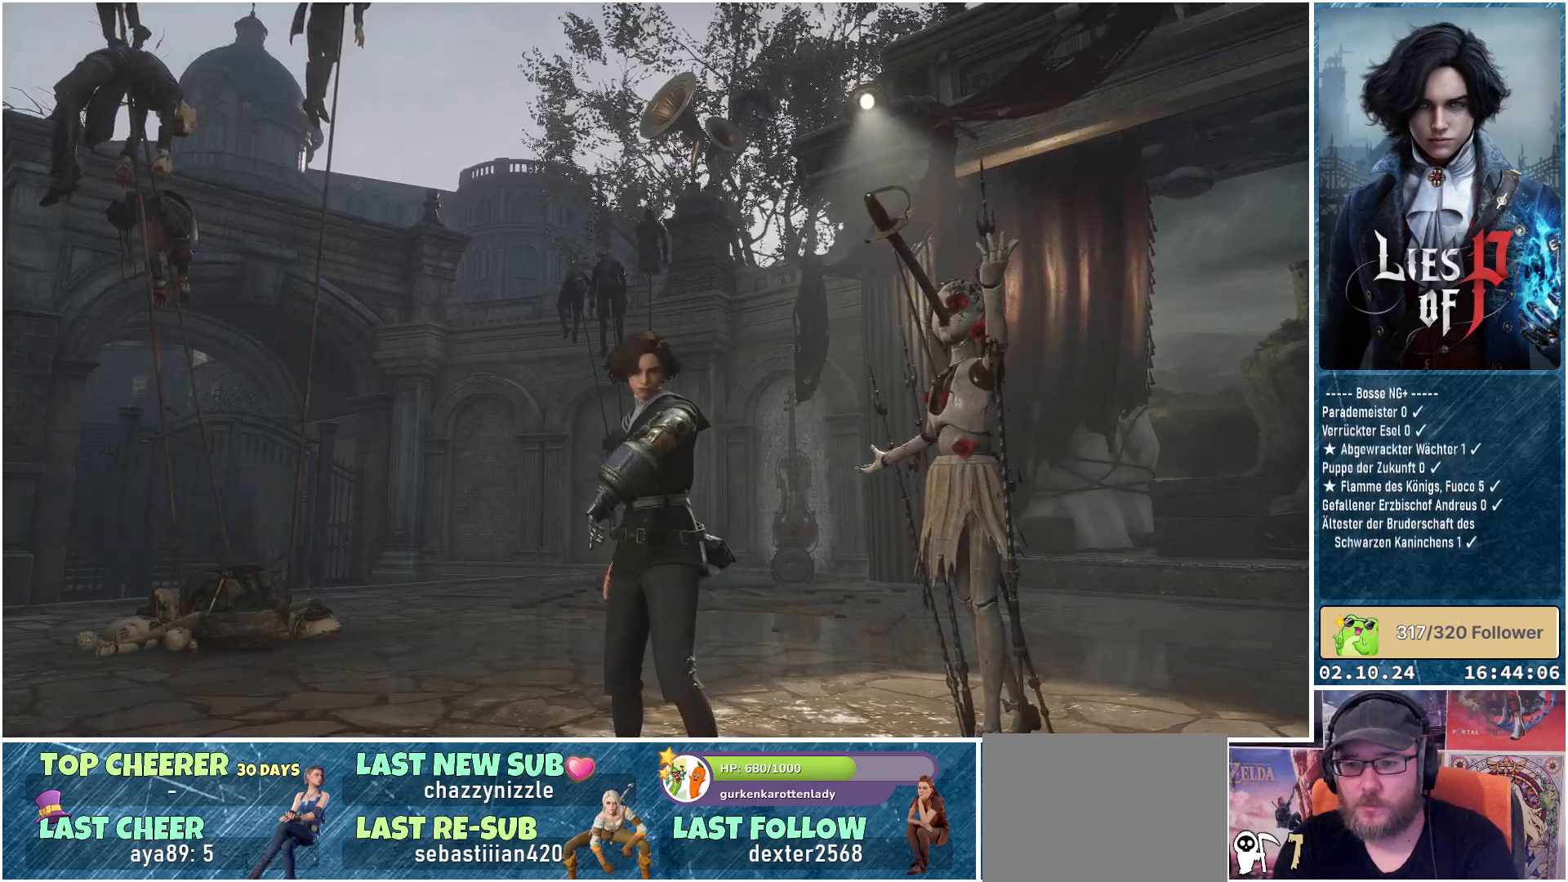
{"buttons": ["A"], "left_stick": "center", "right_stick": "center", "events": []}
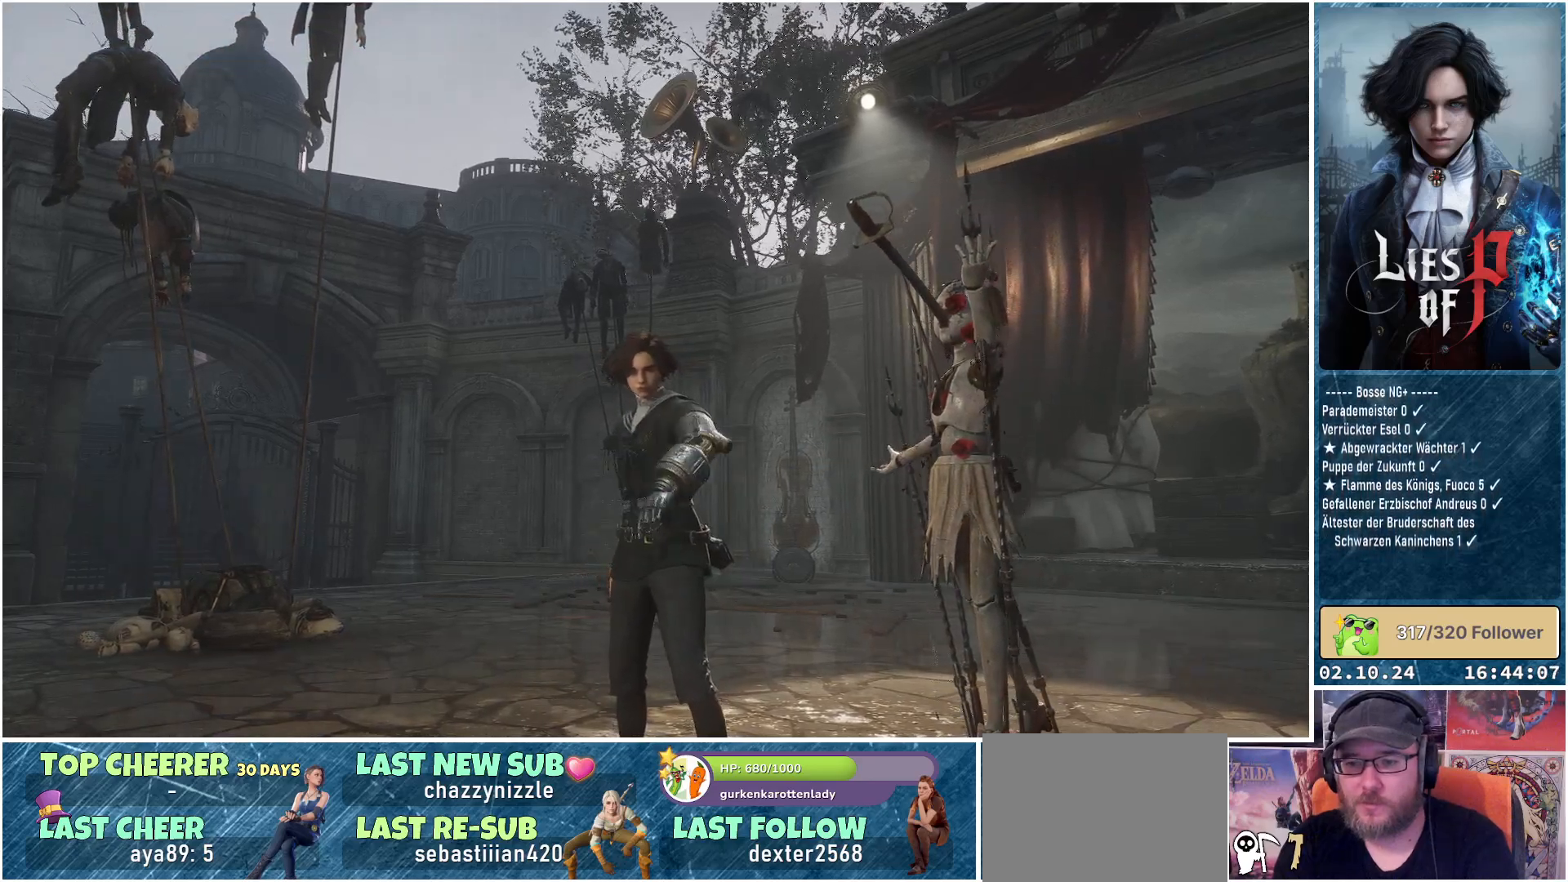
{"buttons": ["A"], "left_stick": "center", "right_stick": "center", "events": []}
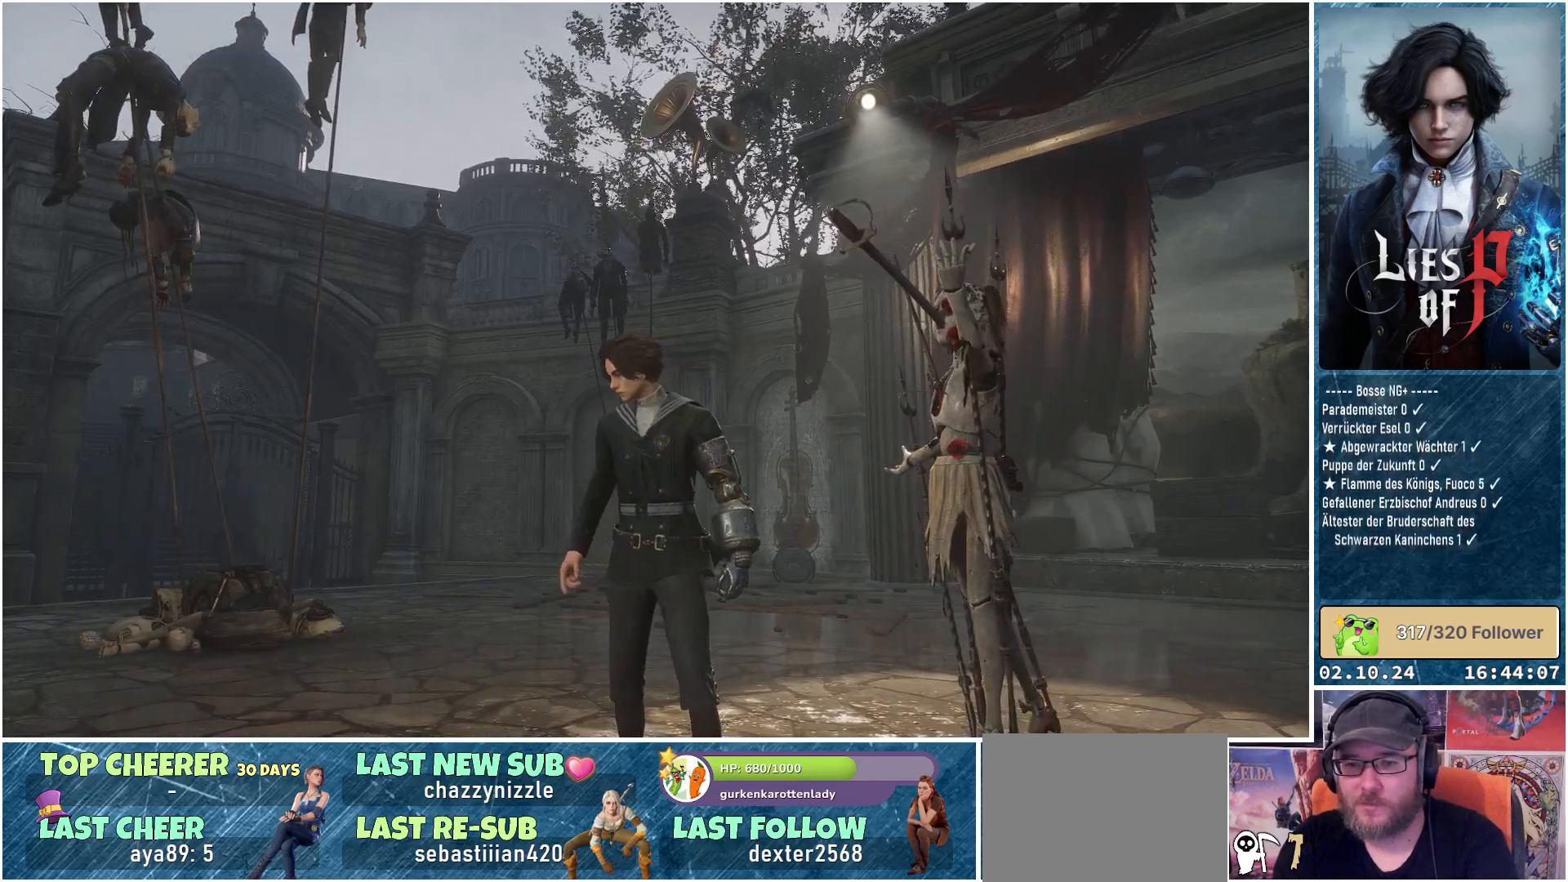
{"buttons": ["A"], "left_stick": "center", "right_stick": "center", "events": []}